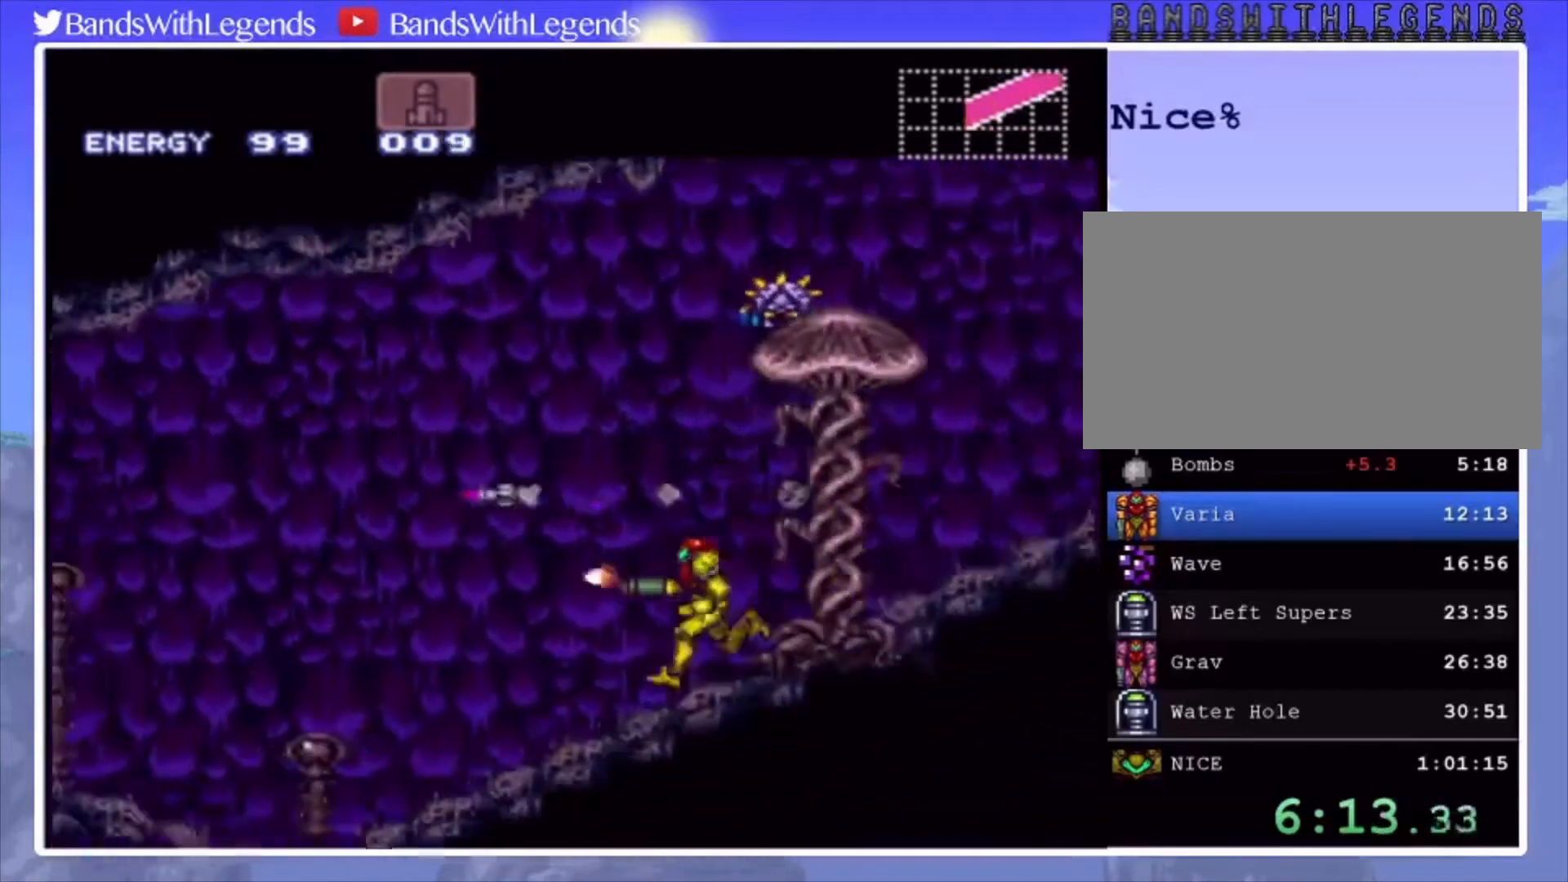
Gameplay with a controller (PlayStation layout); each line is a JSON object with the inputs held at the frame after it. "events" lists button and stick changes between this image and that frame as [ms after this image, input, new state], when the widget could be followed in between. Not read: L3 R3.
{"buttons": ["CIRCLE", "DPAD_LEFT"], "events": [[67, "TRIANGLE", "down"], [167, "TRIANGLE", "up"]]}
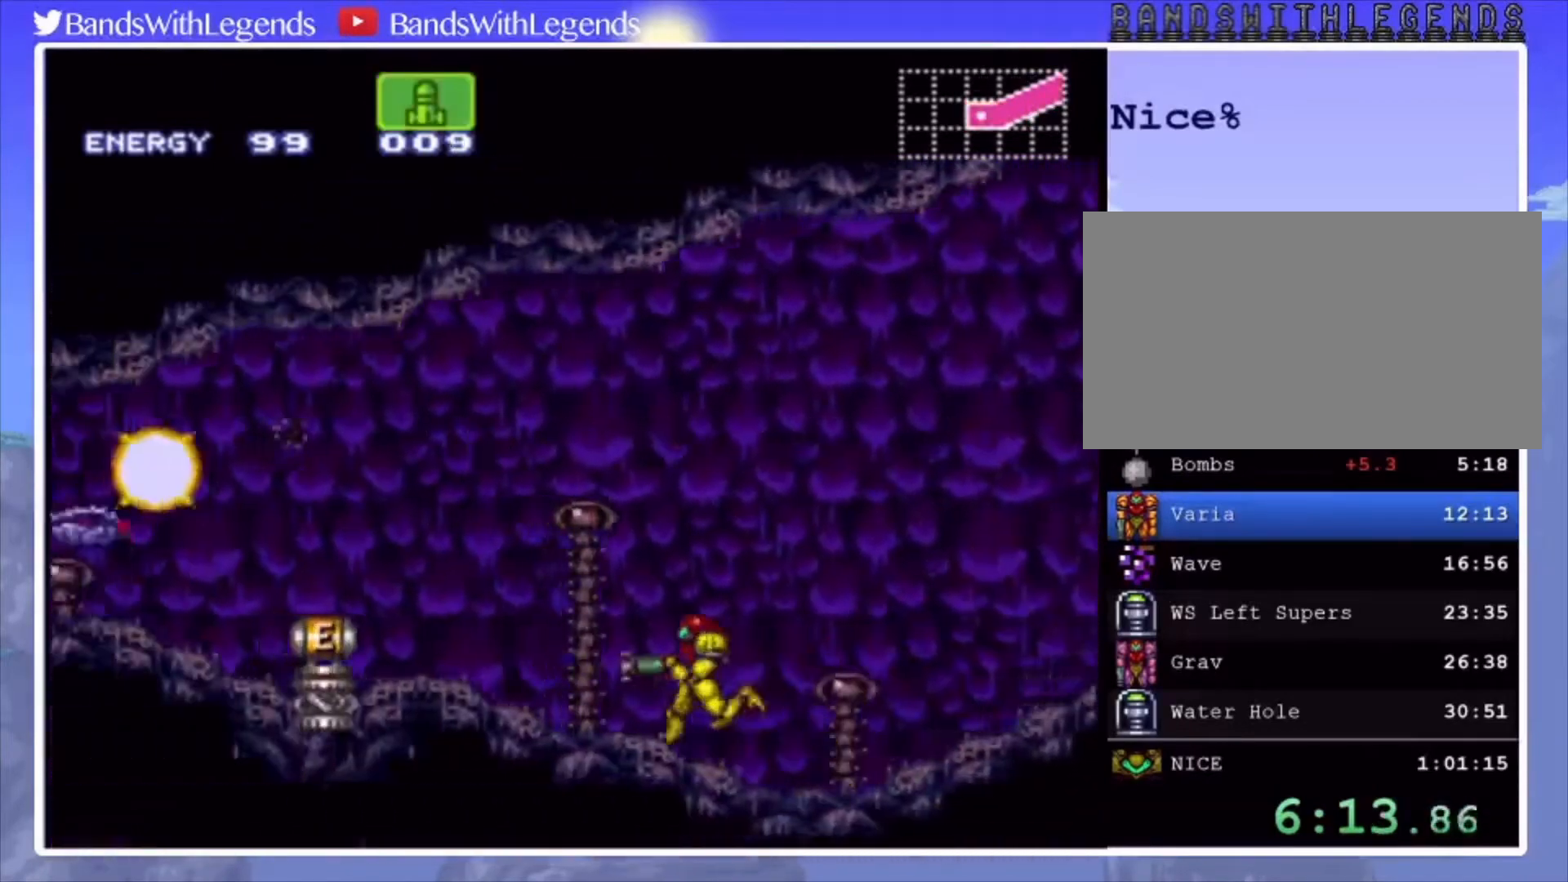
{"buttons": ["CIRCLE", "DPAD_LEFT"], "events": []}
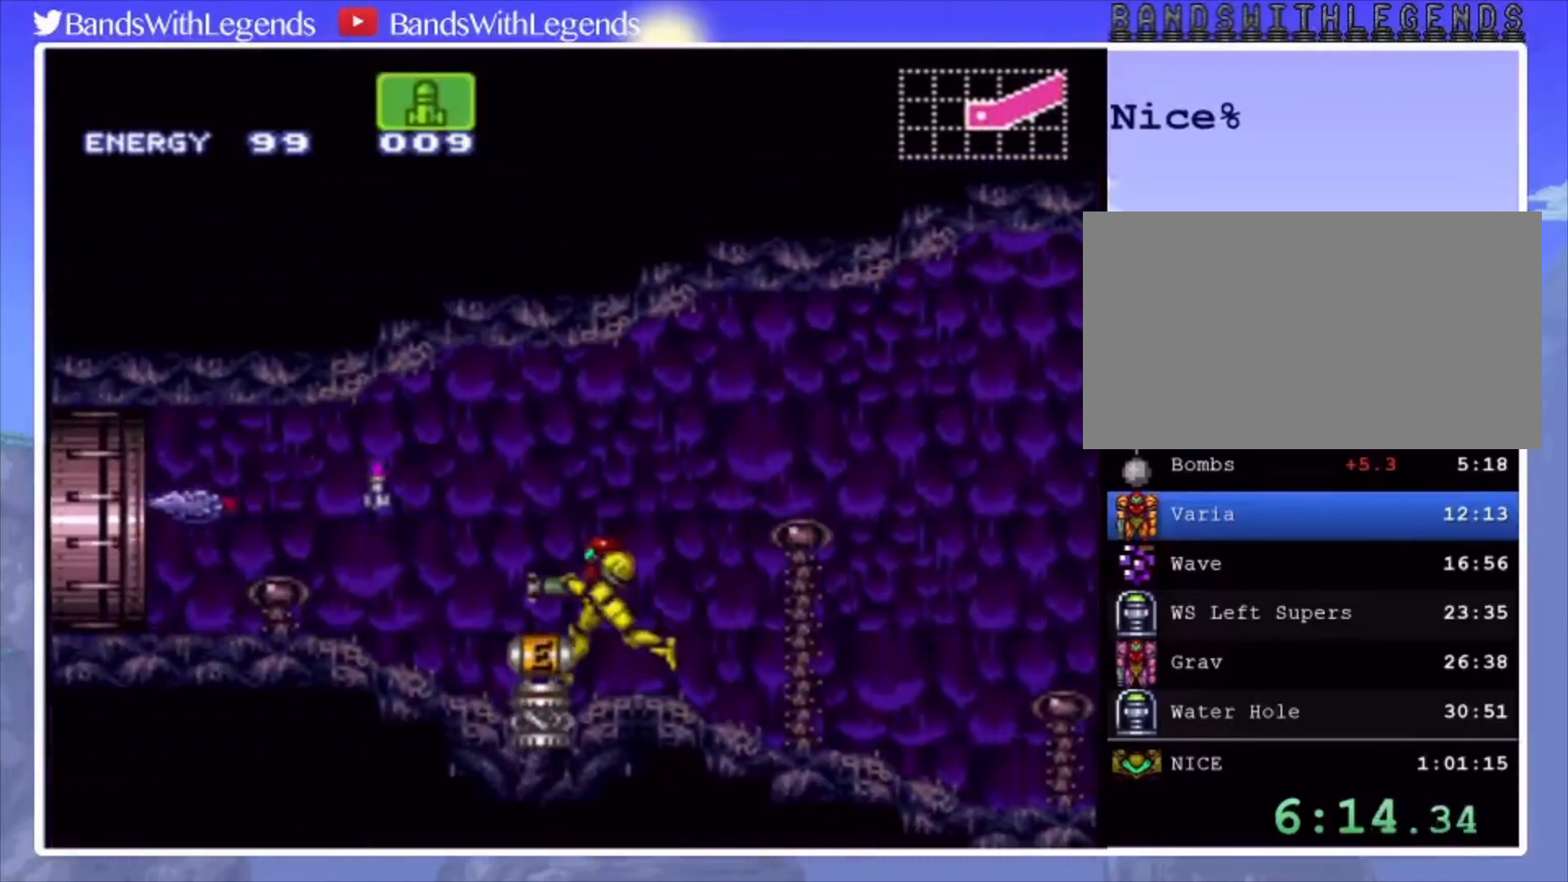
{"buttons": ["CIRCLE", "DPAD_LEFT"], "events": []}
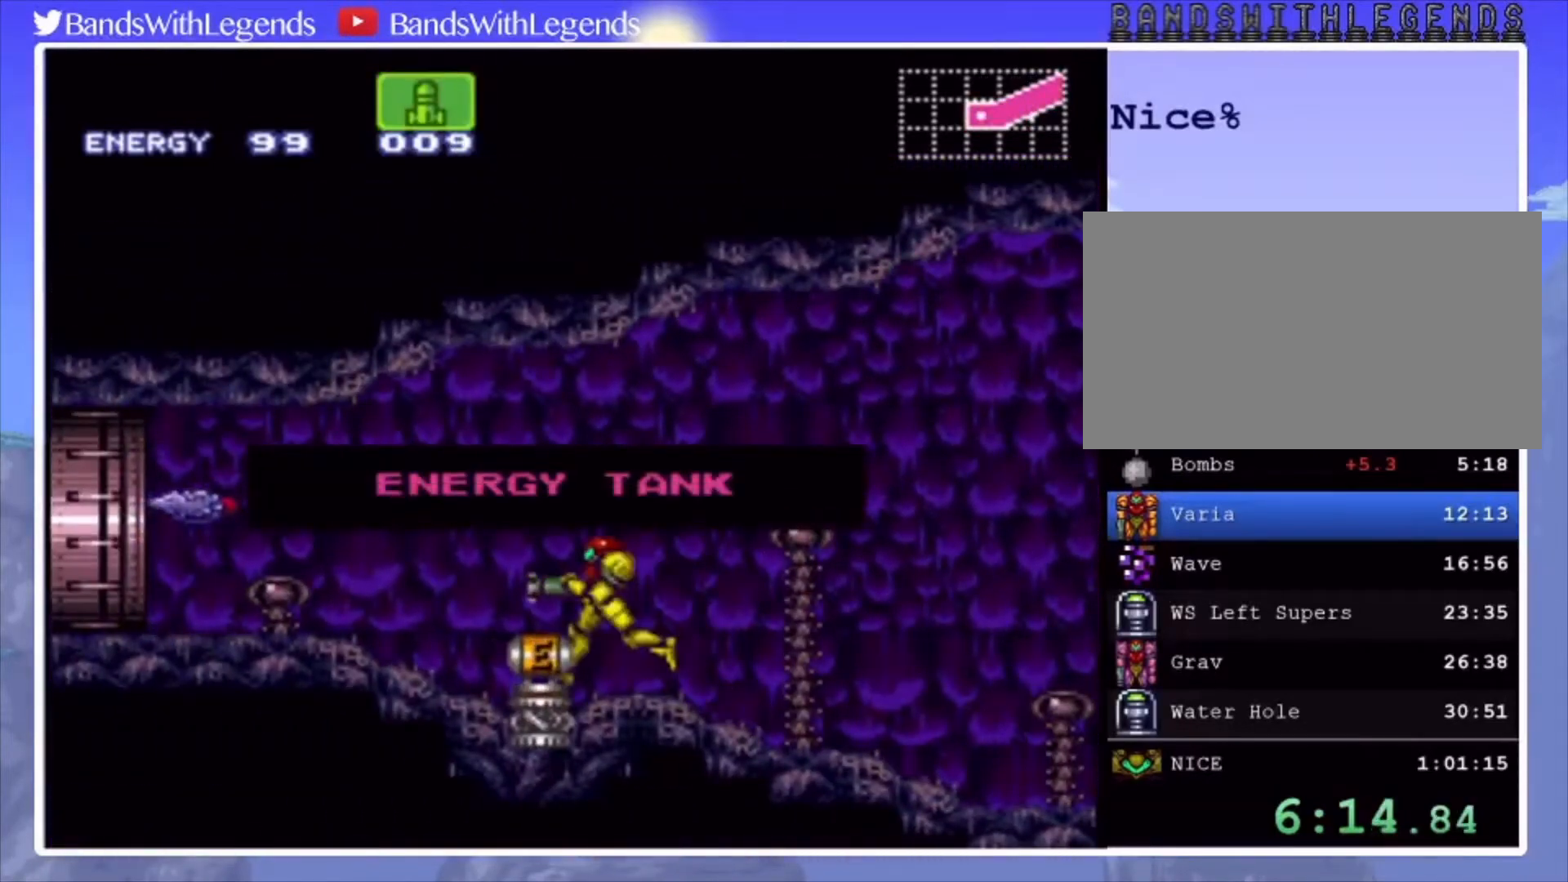
{"buttons": [], "events": [[167, "CIRCLE", "up"], [167, "DPAD_LEFT", "up"]]}
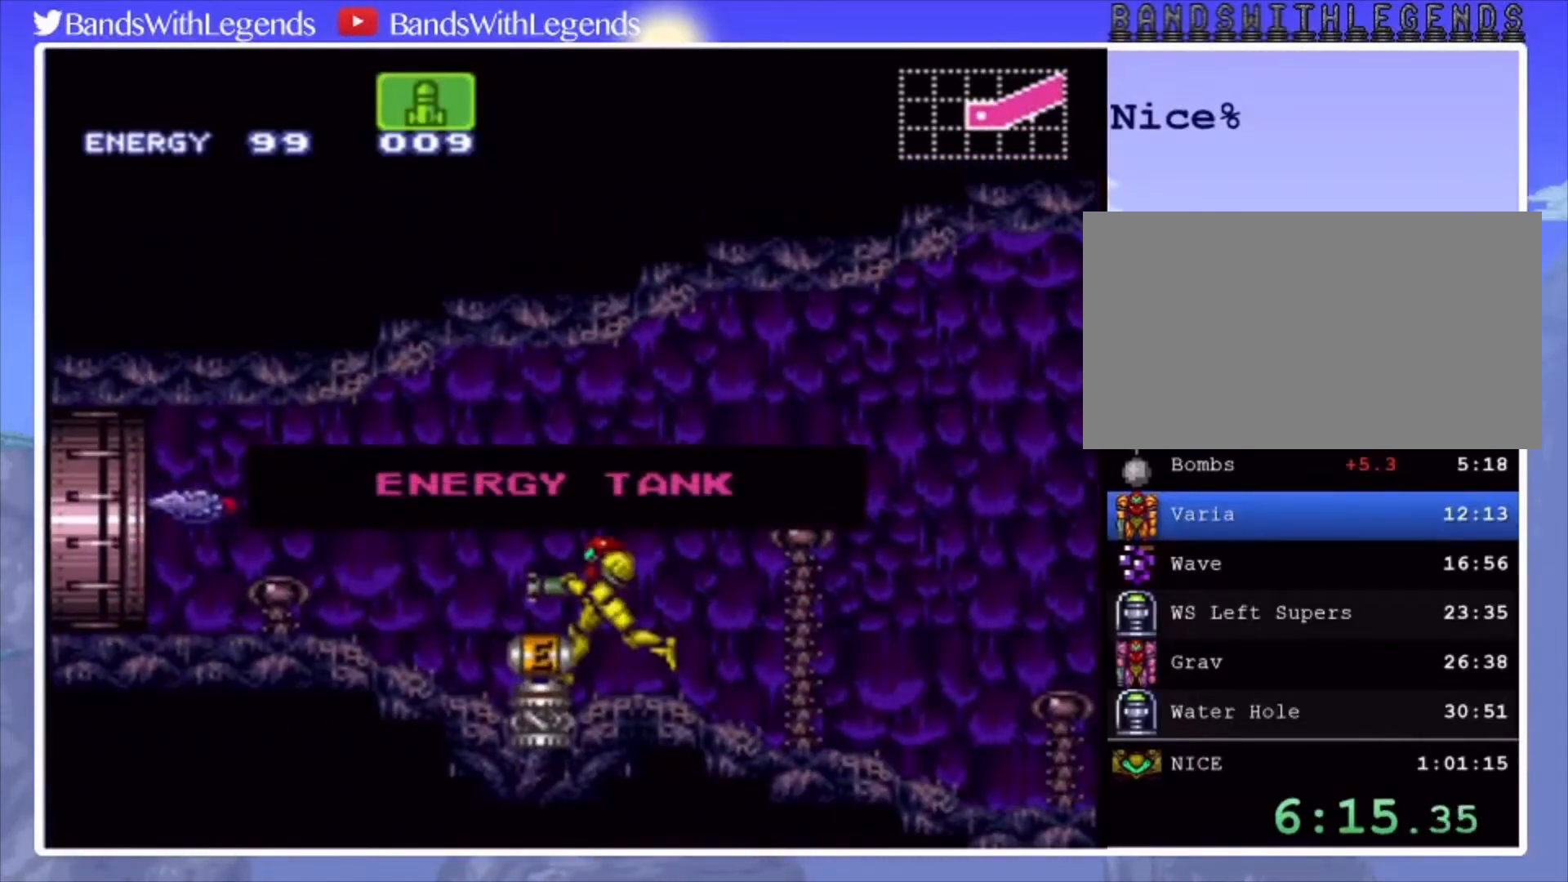
{"buttons": [], "events": []}
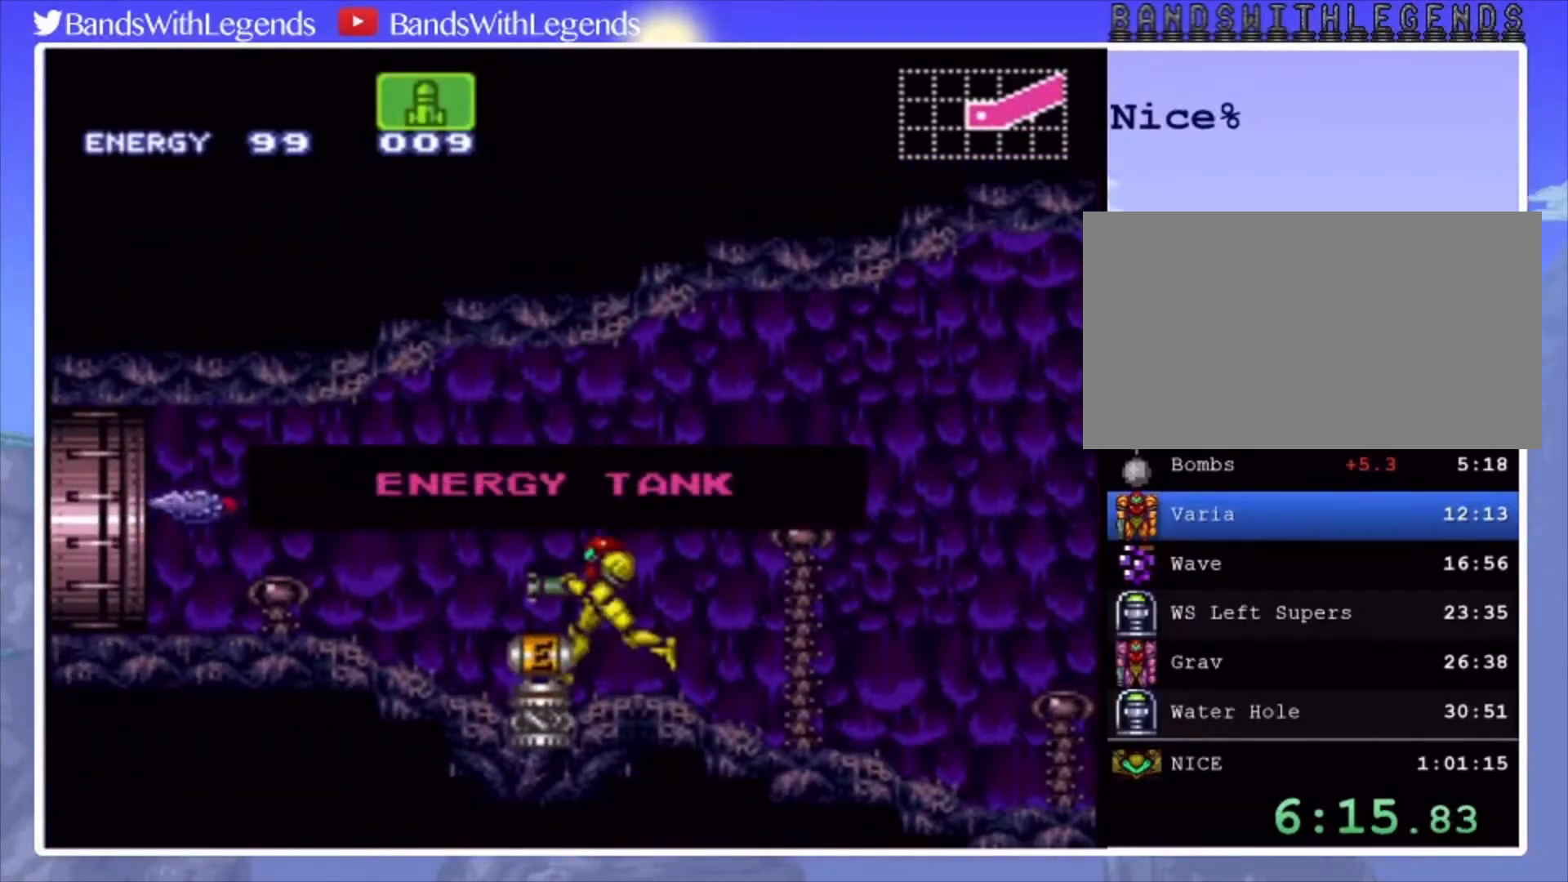
{"buttons": [], "events": []}
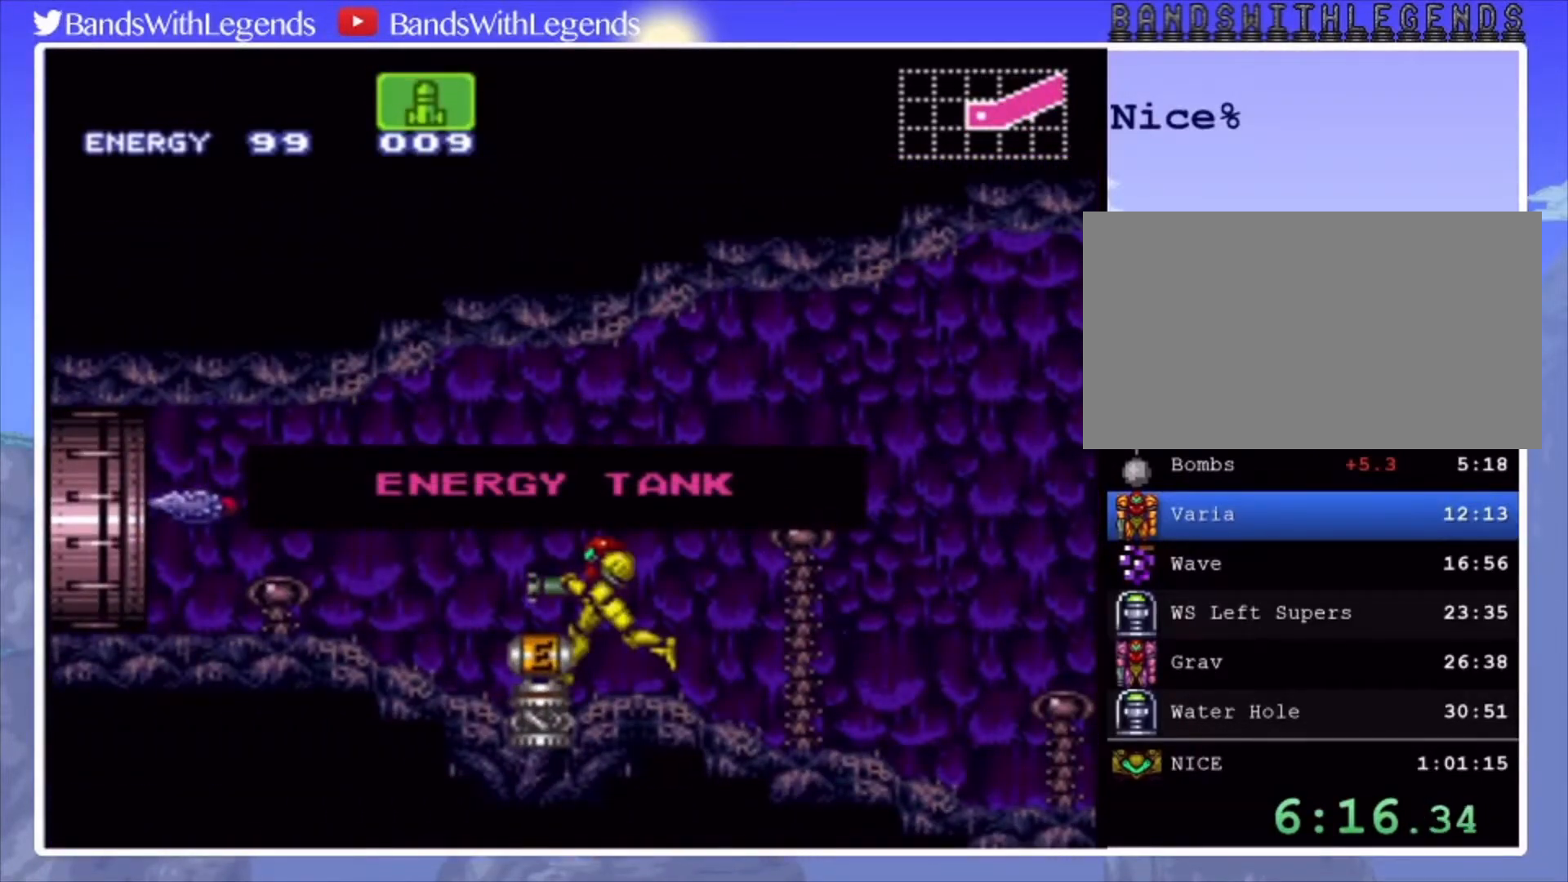
{"buttons": [], "events": []}
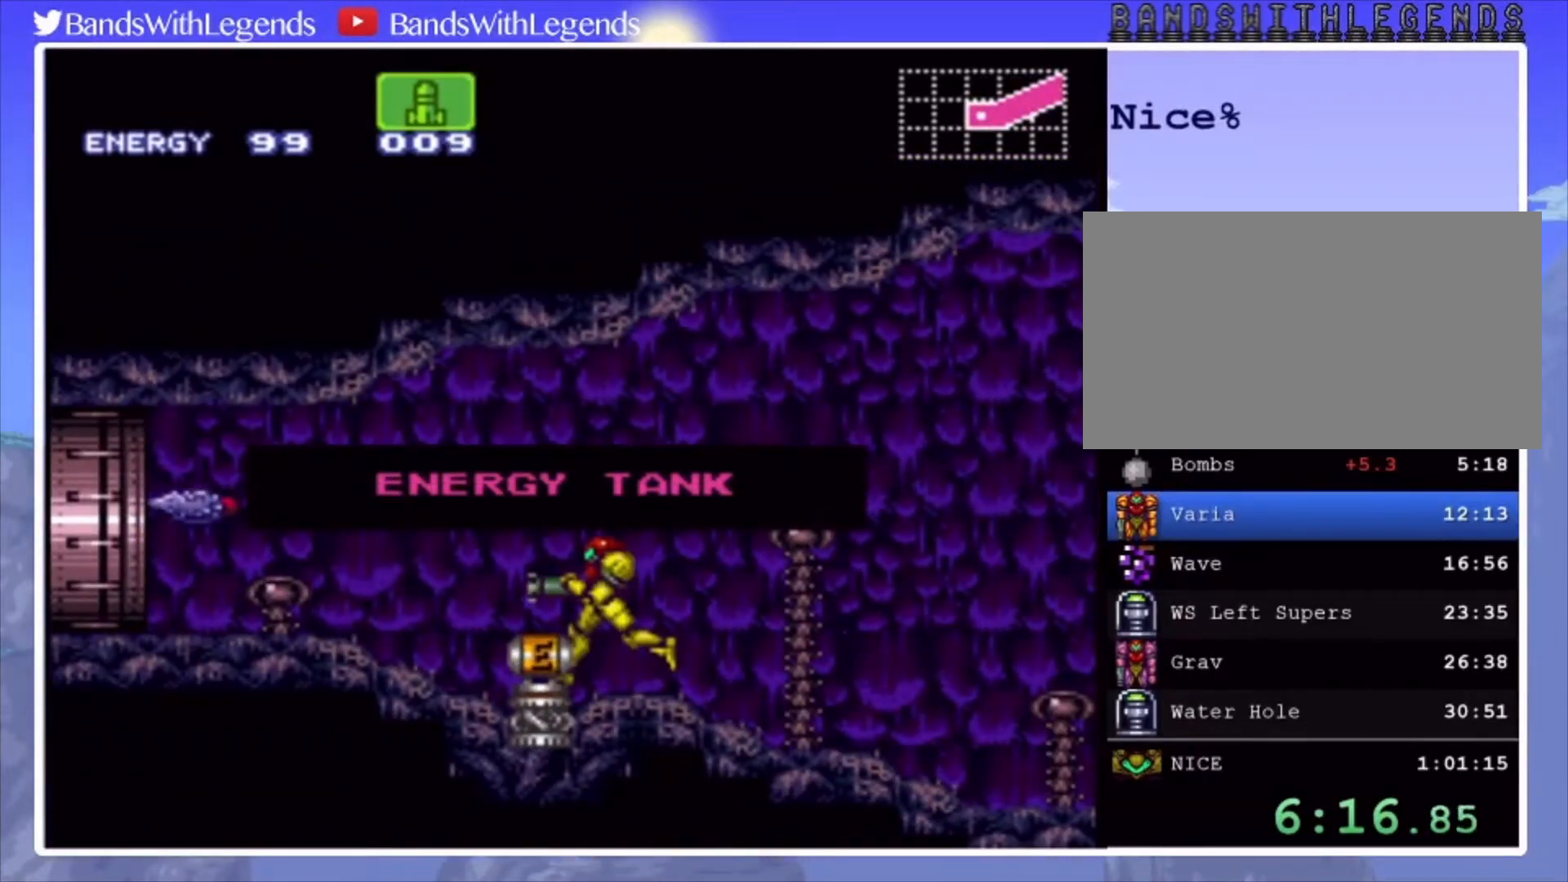
{"buttons": [], "events": []}
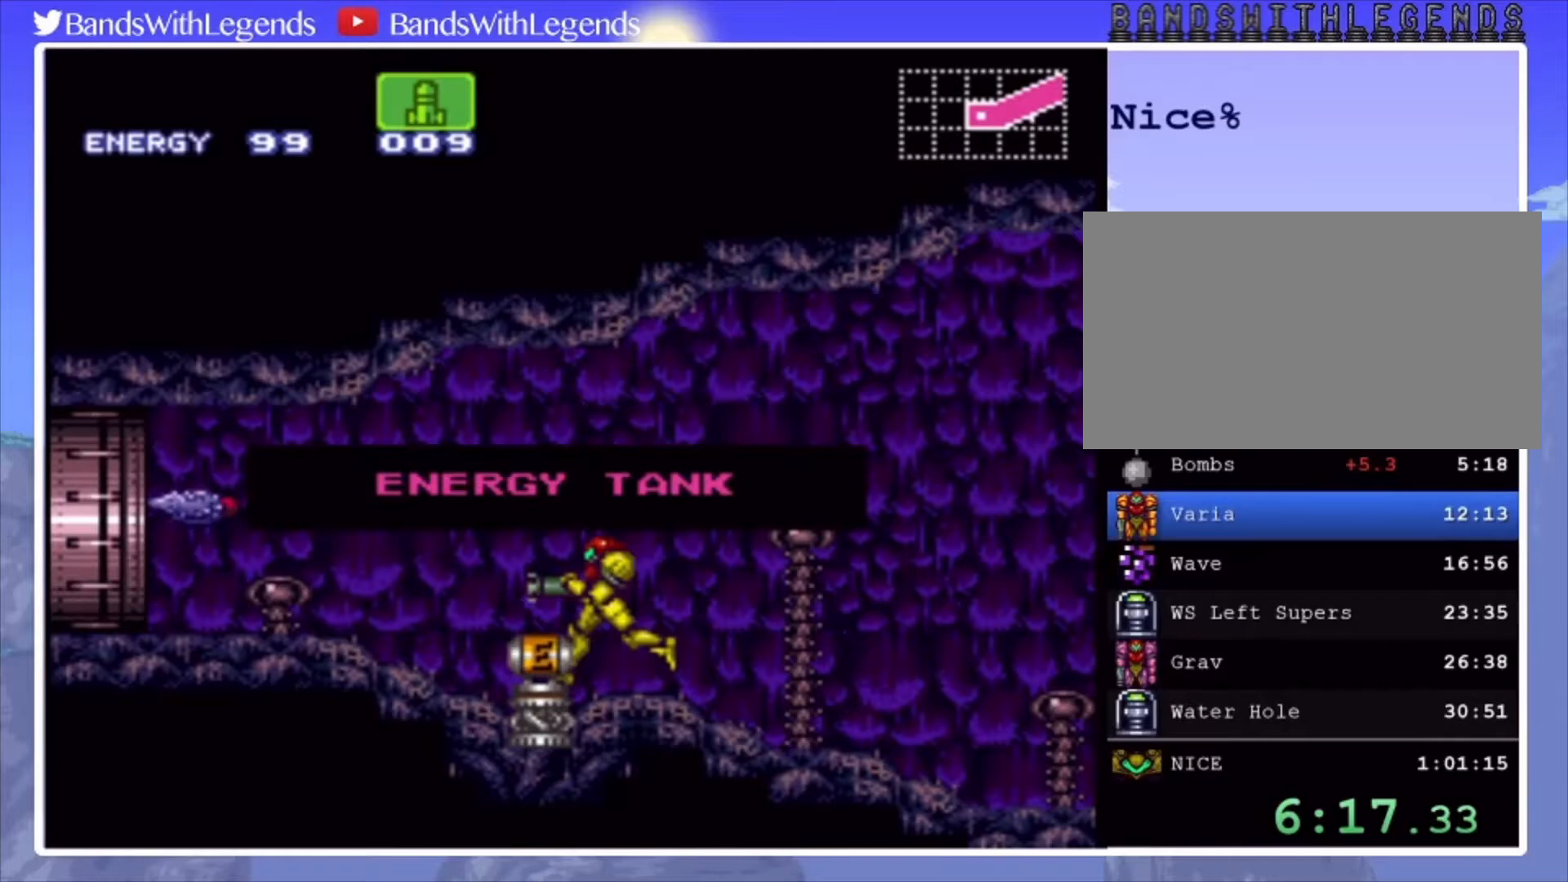
{"buttons": [], "events": []}
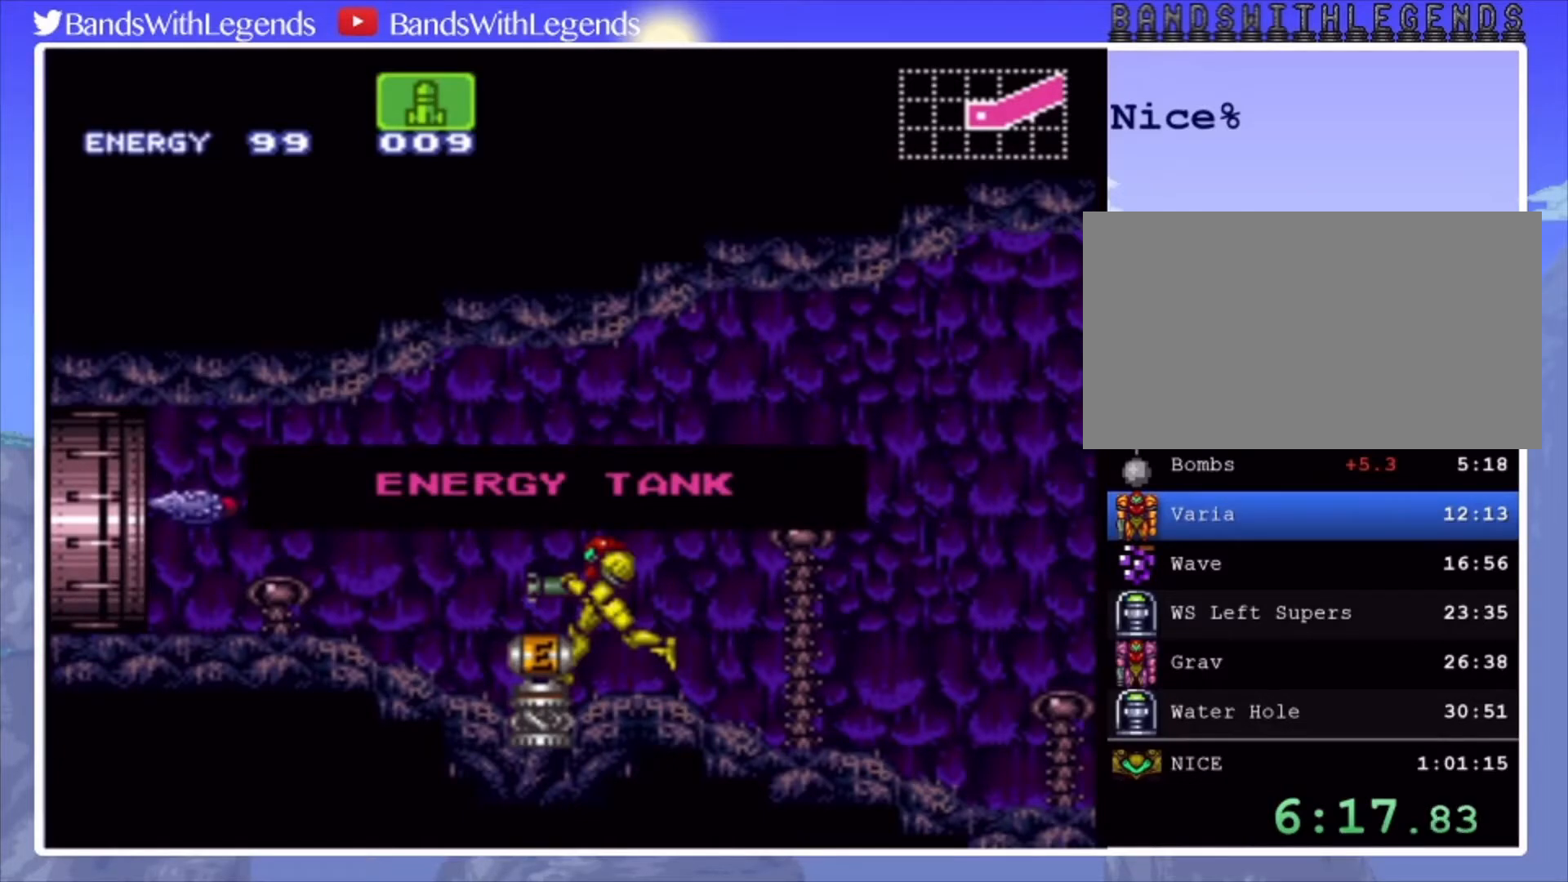
{"buttons": [], "events": []}
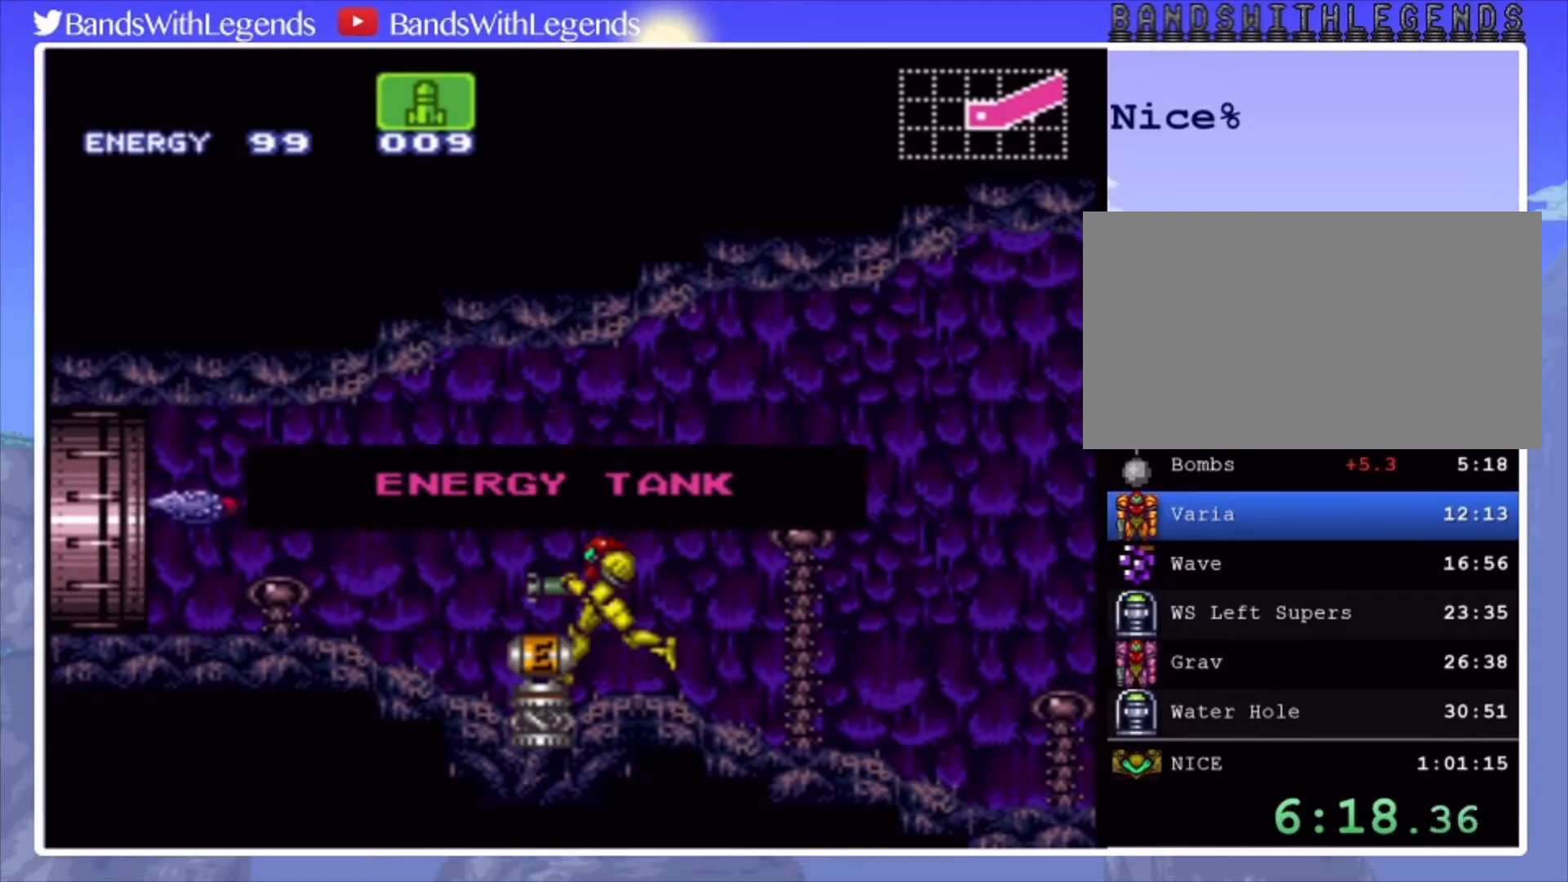
{"buttons": [], "events": []}
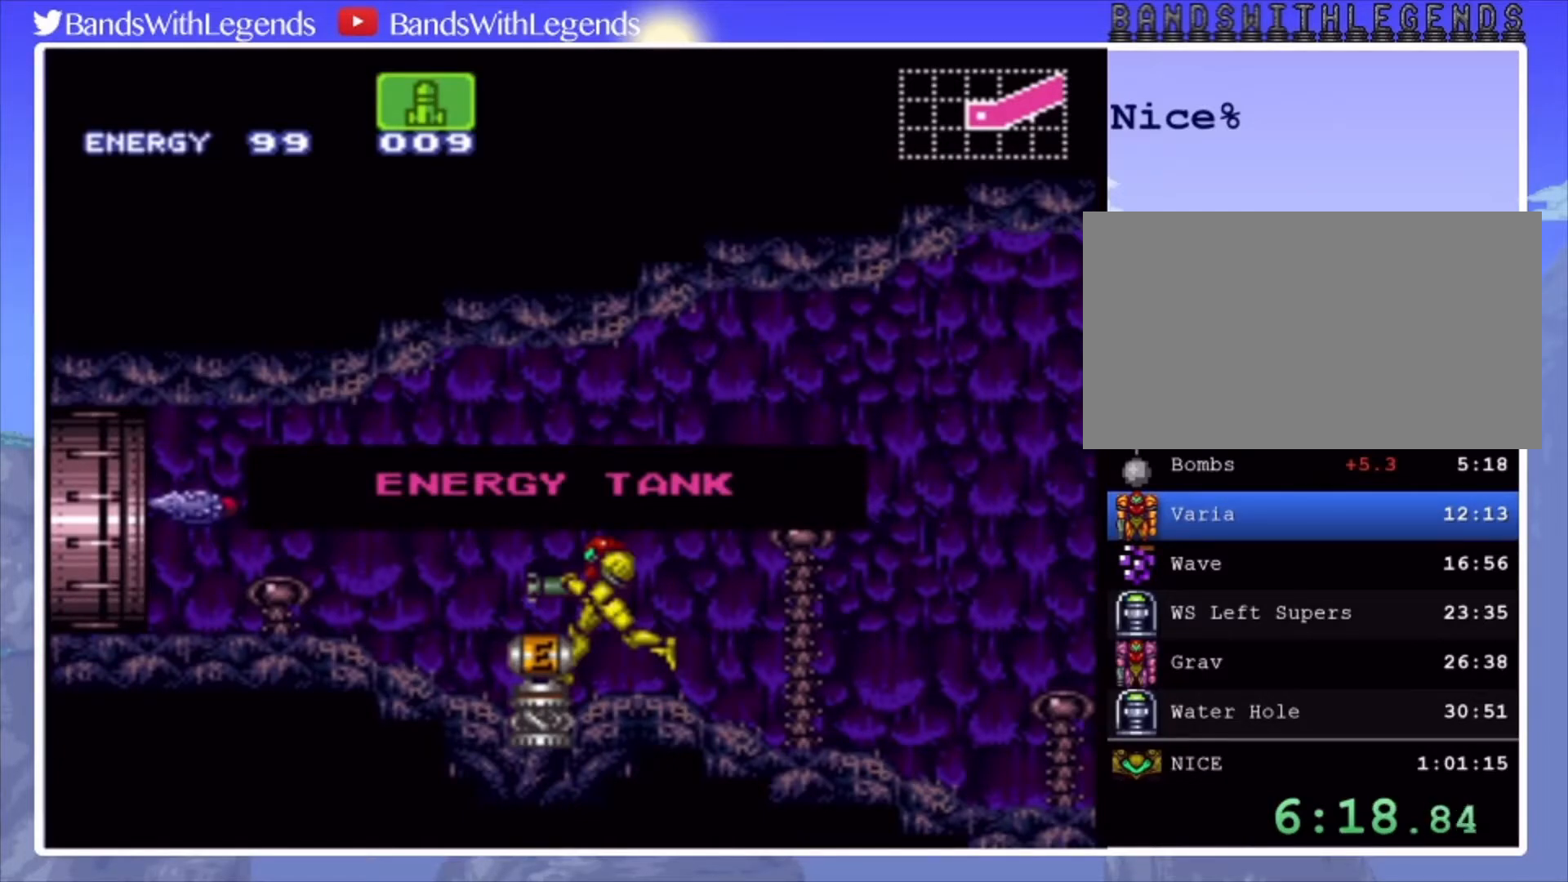
{"buttons": ["CIRCLE", "DPAD_LEFT"], "events": [[167, "CIRCLE", "down"], [167, "DPAD_LEFT", "down"]]}
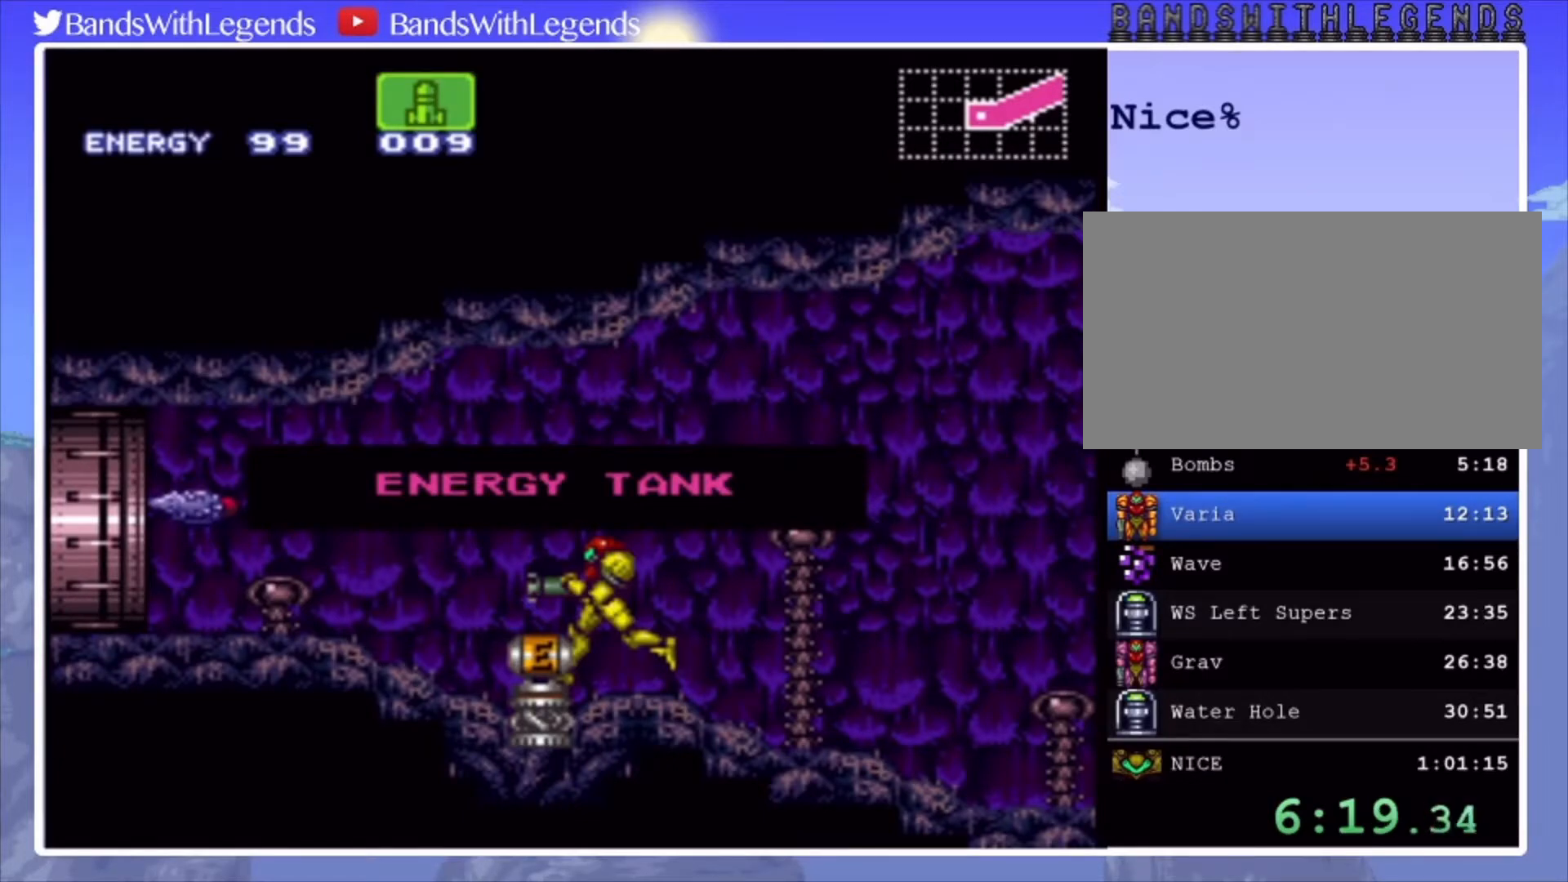
{"buttons": ["CIRCLE", "DPAD_LEFT"], "events": []}
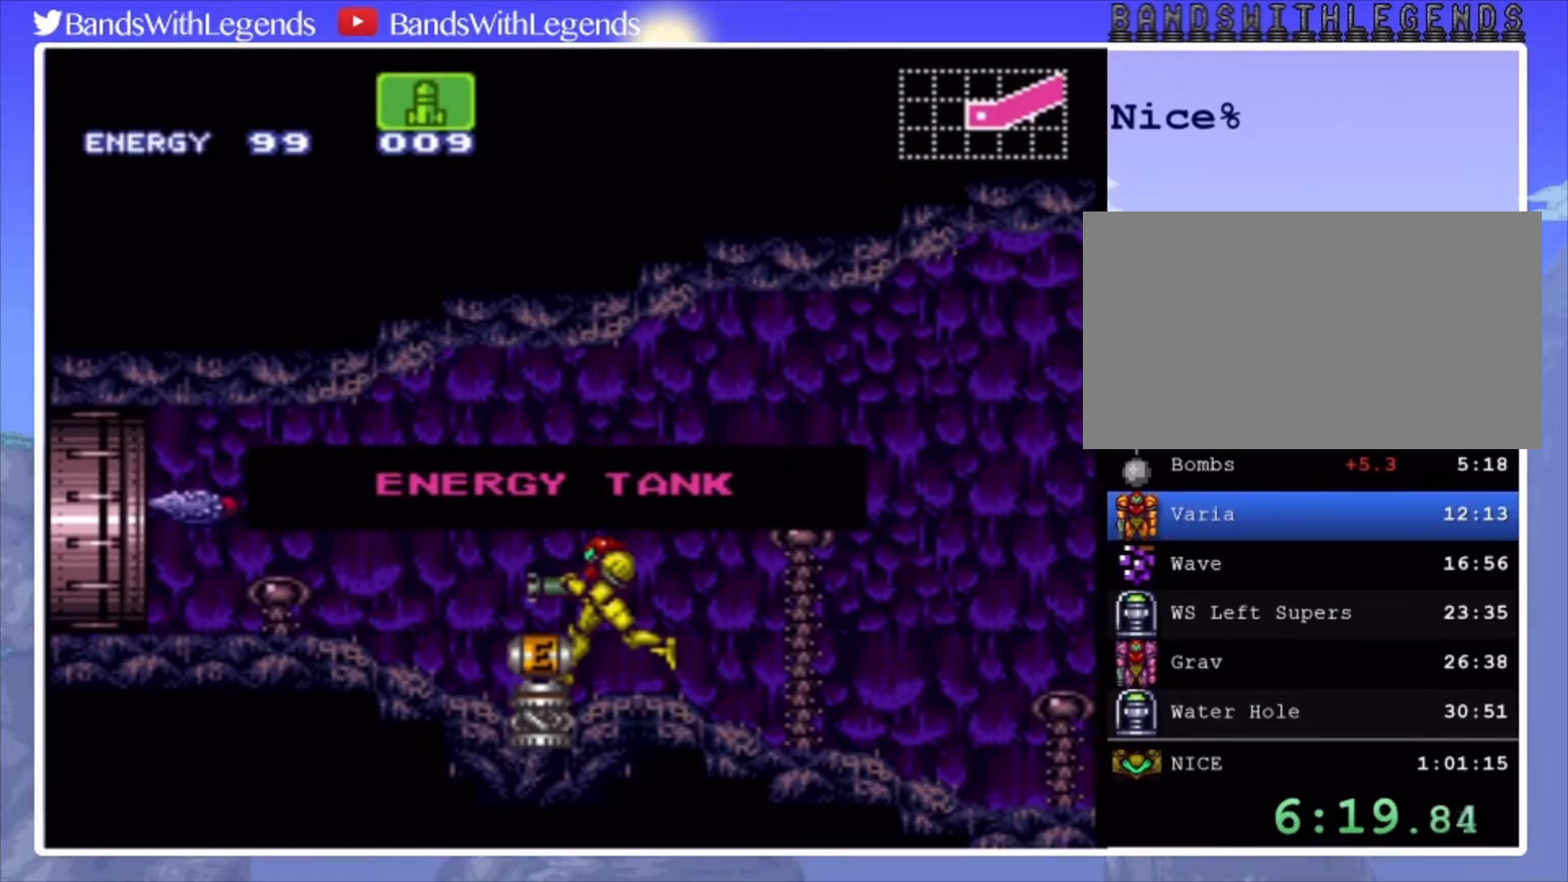
{"buttons": ["CIRCLE", "DPAD_LEFT"], "events": []}
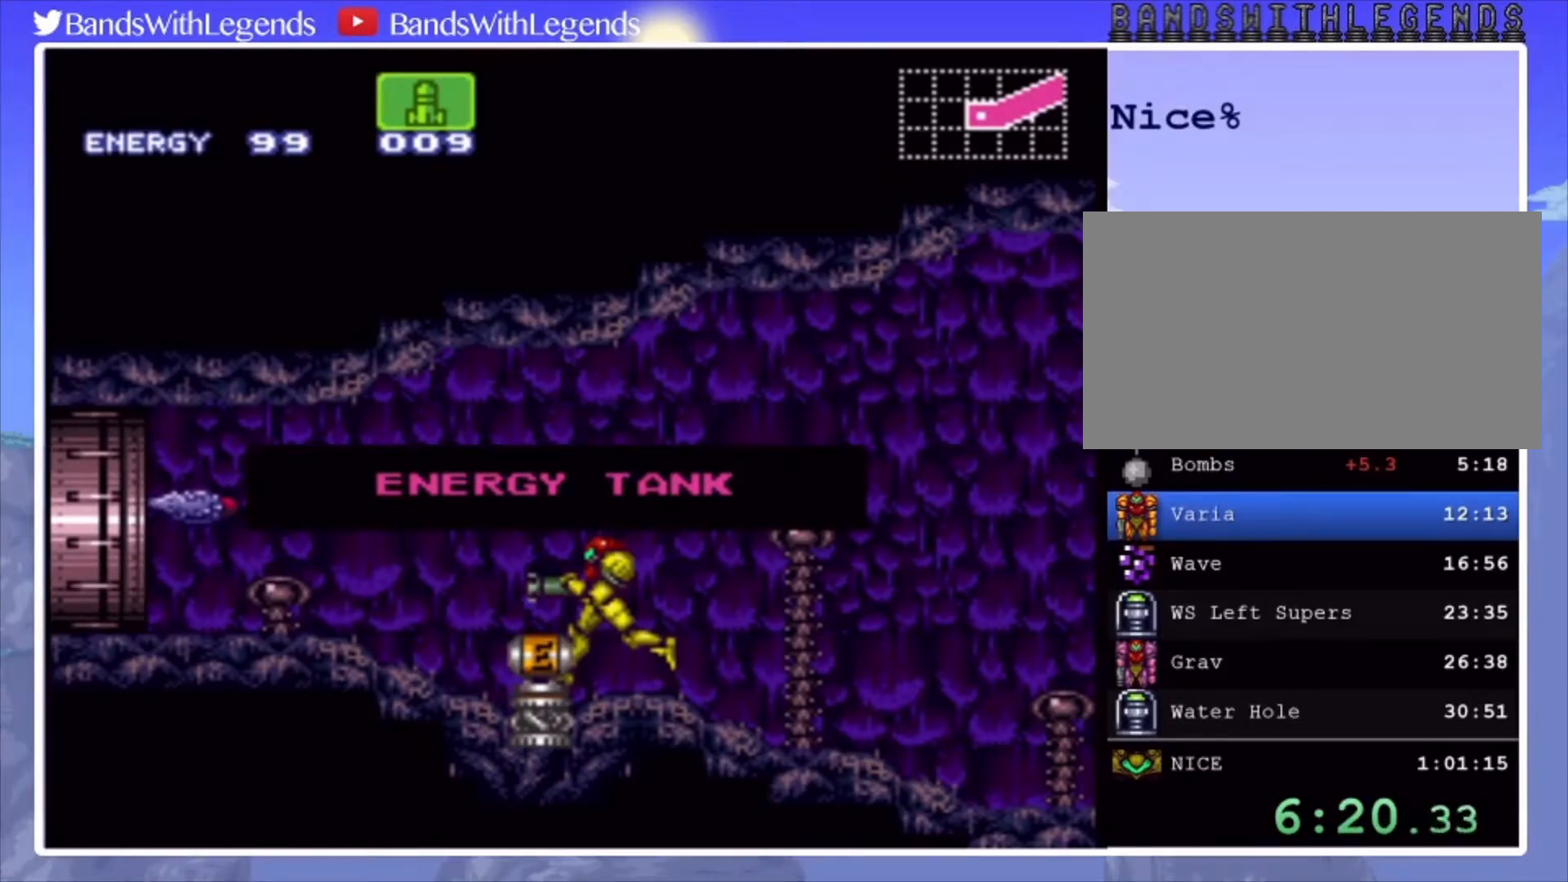
{"buttons": ["CIRCLE", "SQUARE", "DPAD_LEFT"], "events": [[500, "SQUARE", "down"]]}
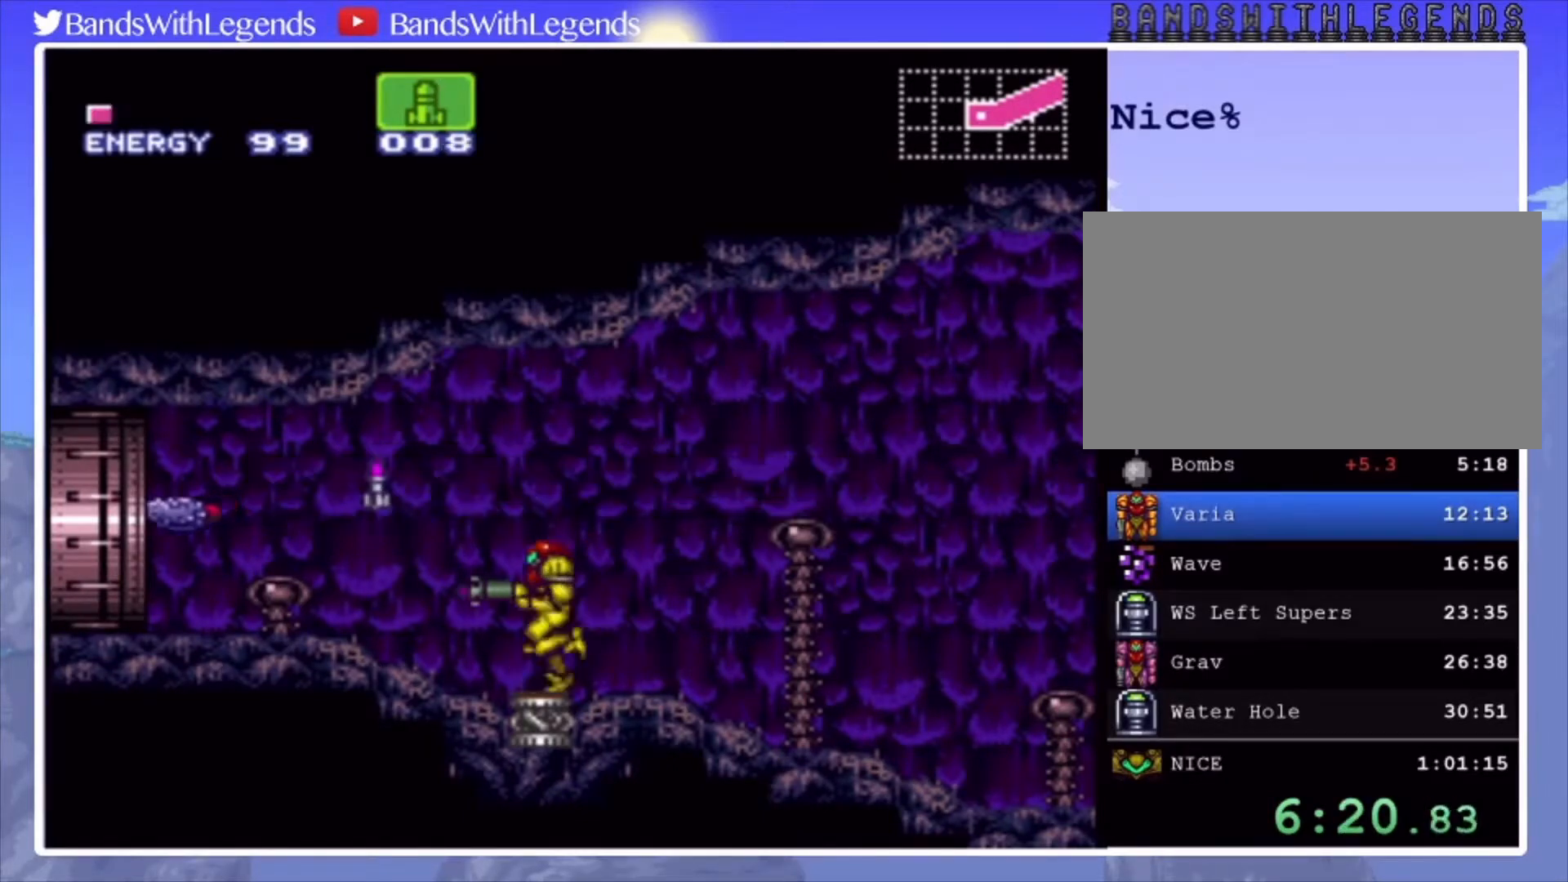
{"buttons": ["CIRCLE", "DPAD_LEFT"], "events": [[67, "SQUARE", "up"]]}
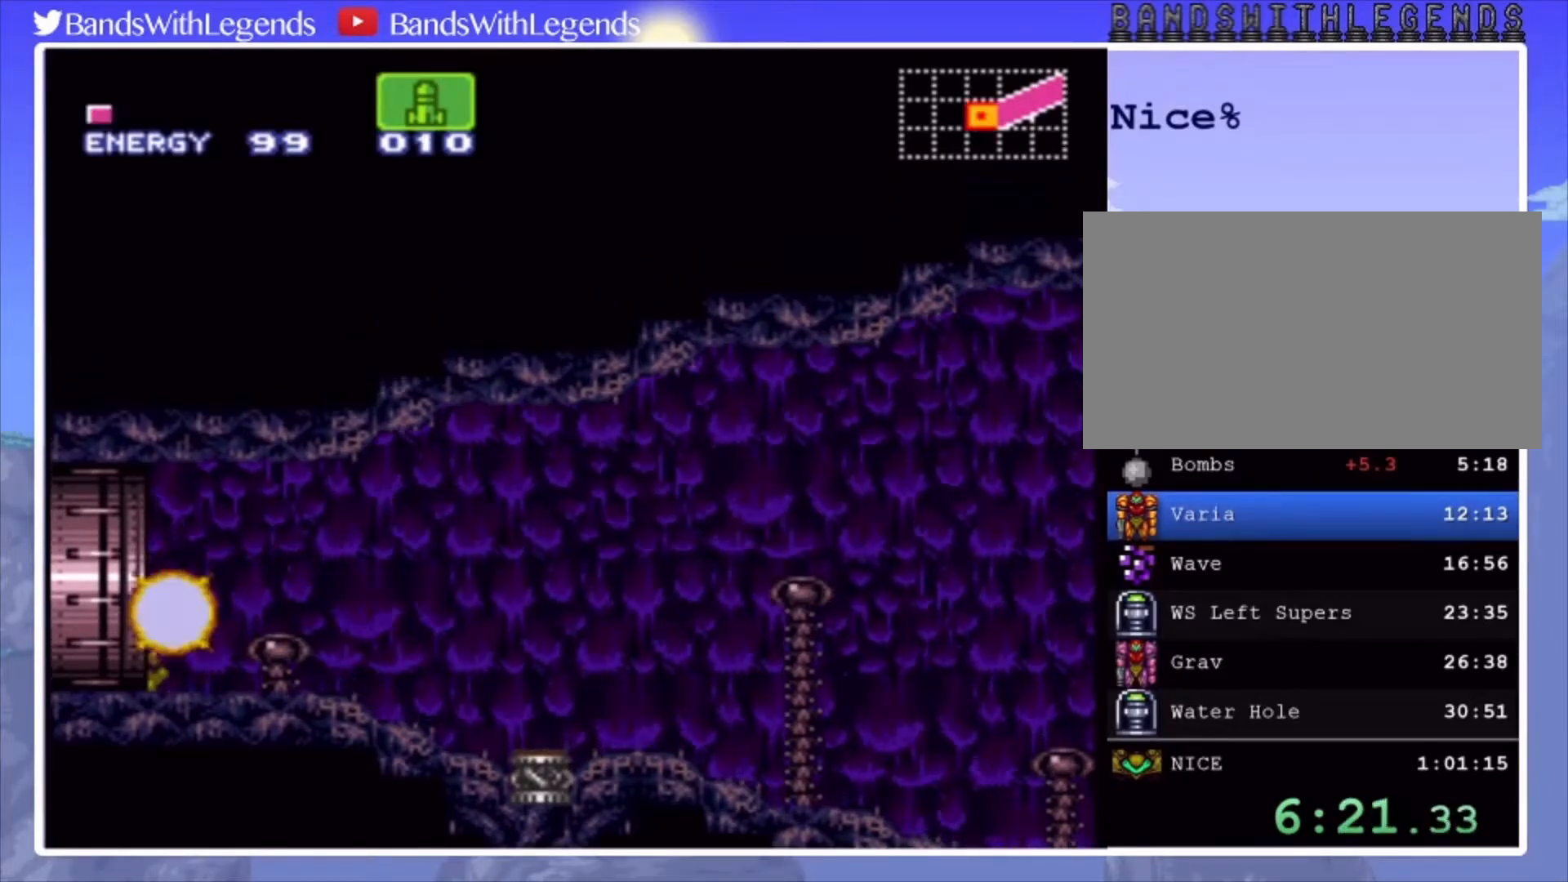
{"buttons": ["CIRCLE", "DPAD_LEFT"], "events": []}
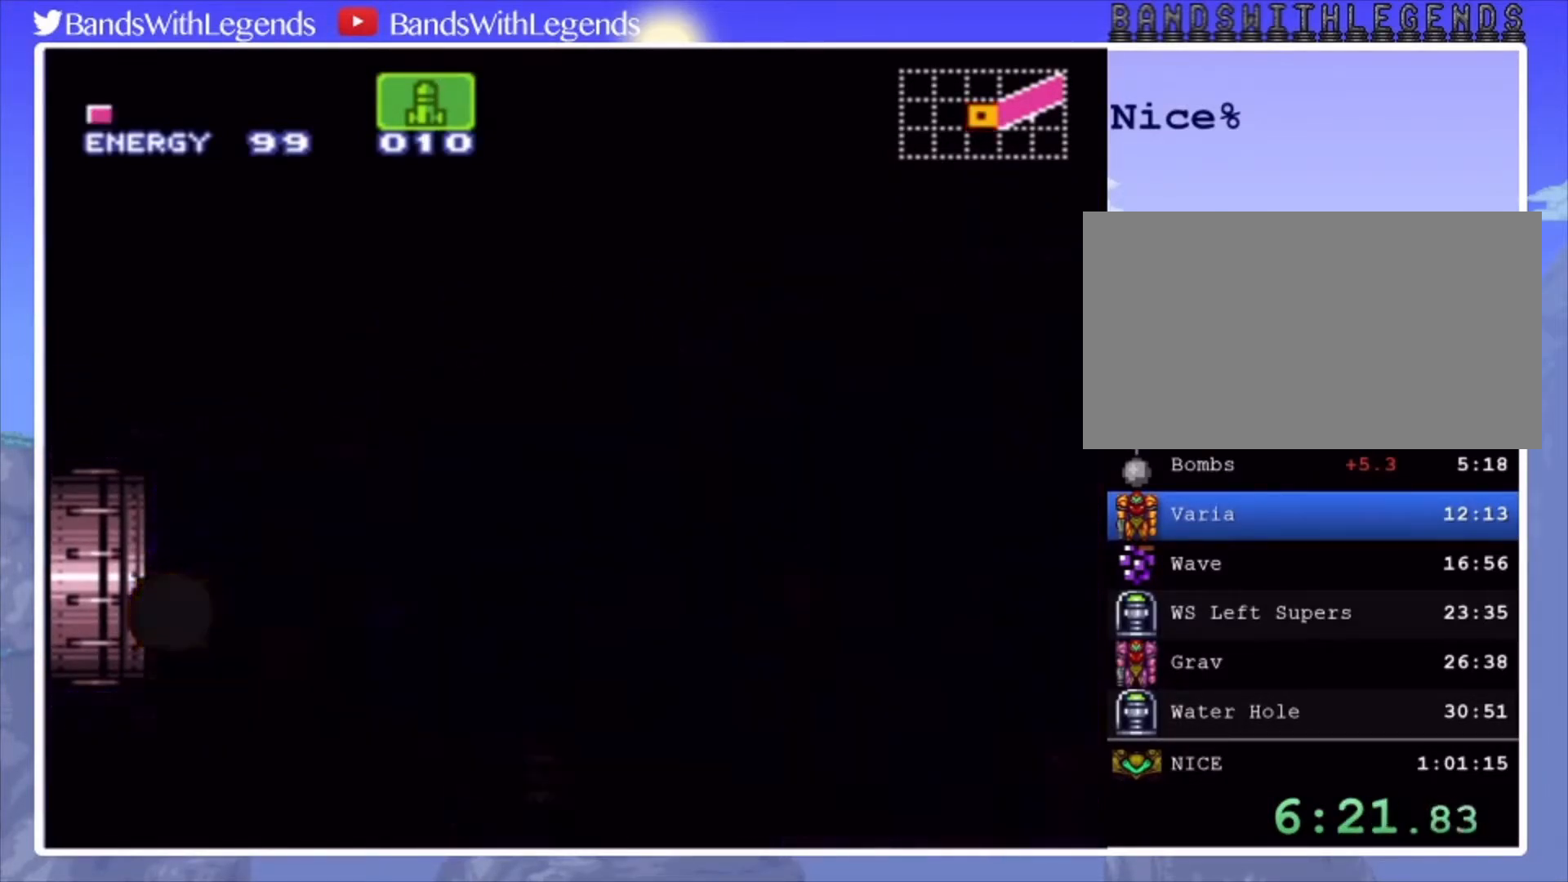
{"buttons": ["CIRCLE", "DPAD_LEFT"], "events": []}
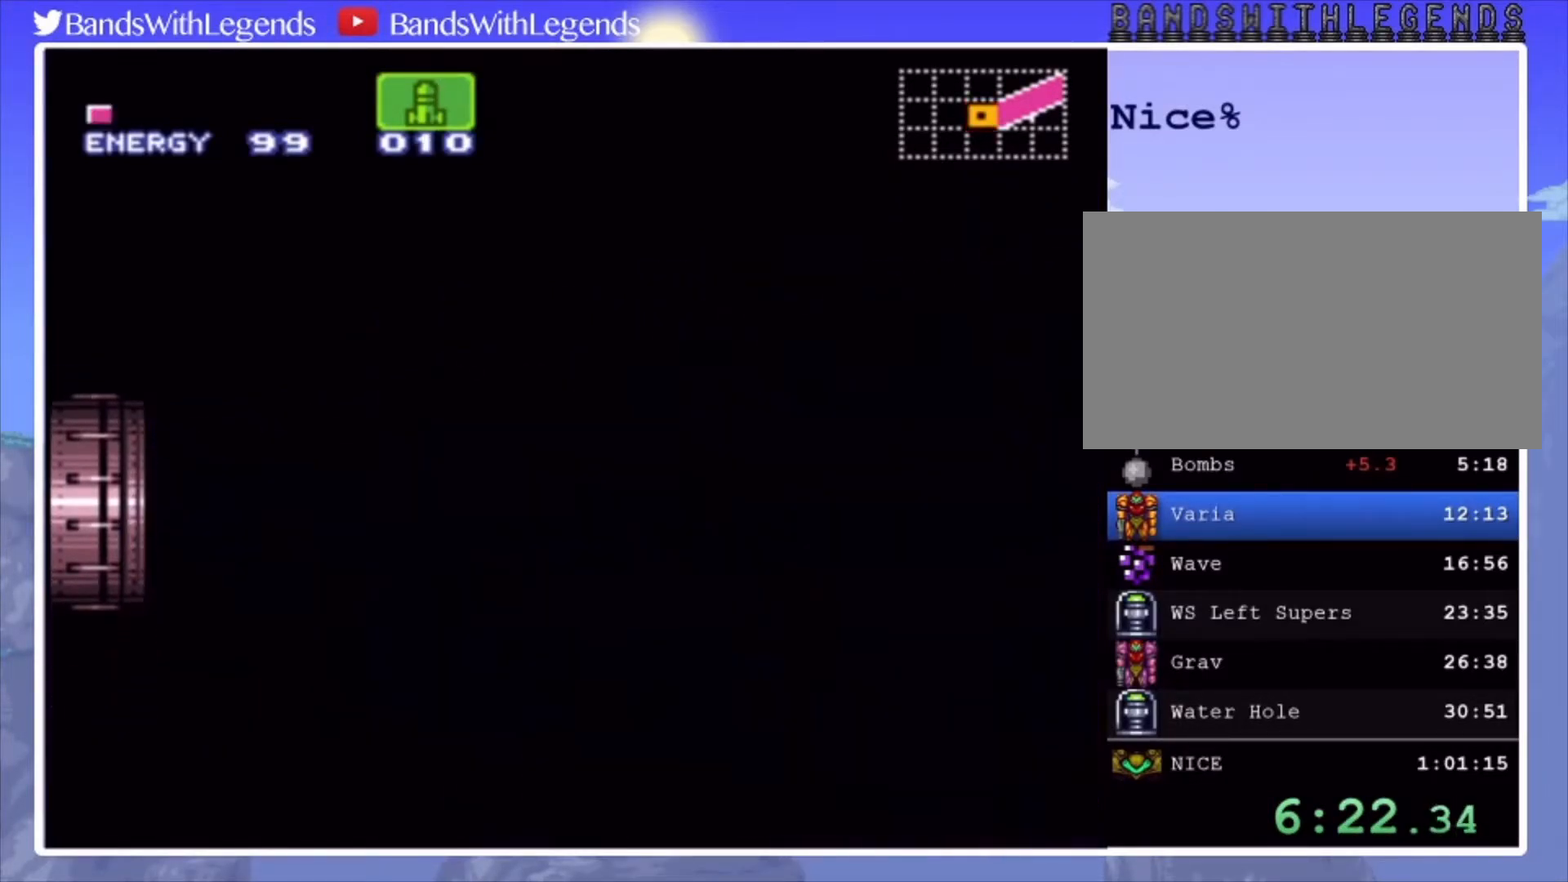
{"buttons": ["CIRCLE", "DPAD_LEFT"], "events": []}
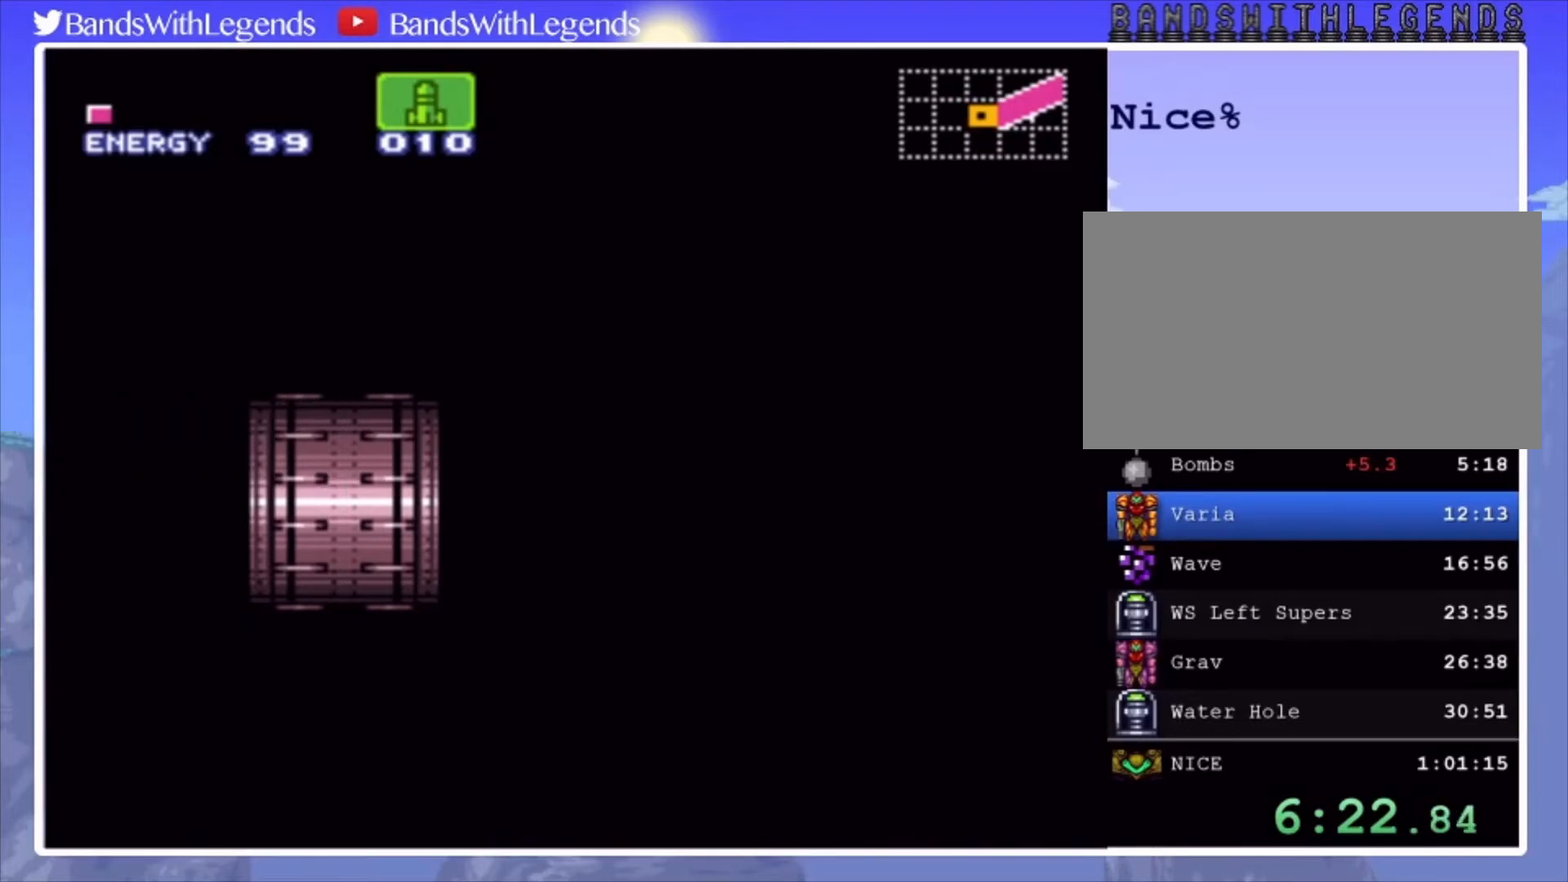
{"buttons": ["CIRCLE", "DPAD_LEFT"], "events": []}
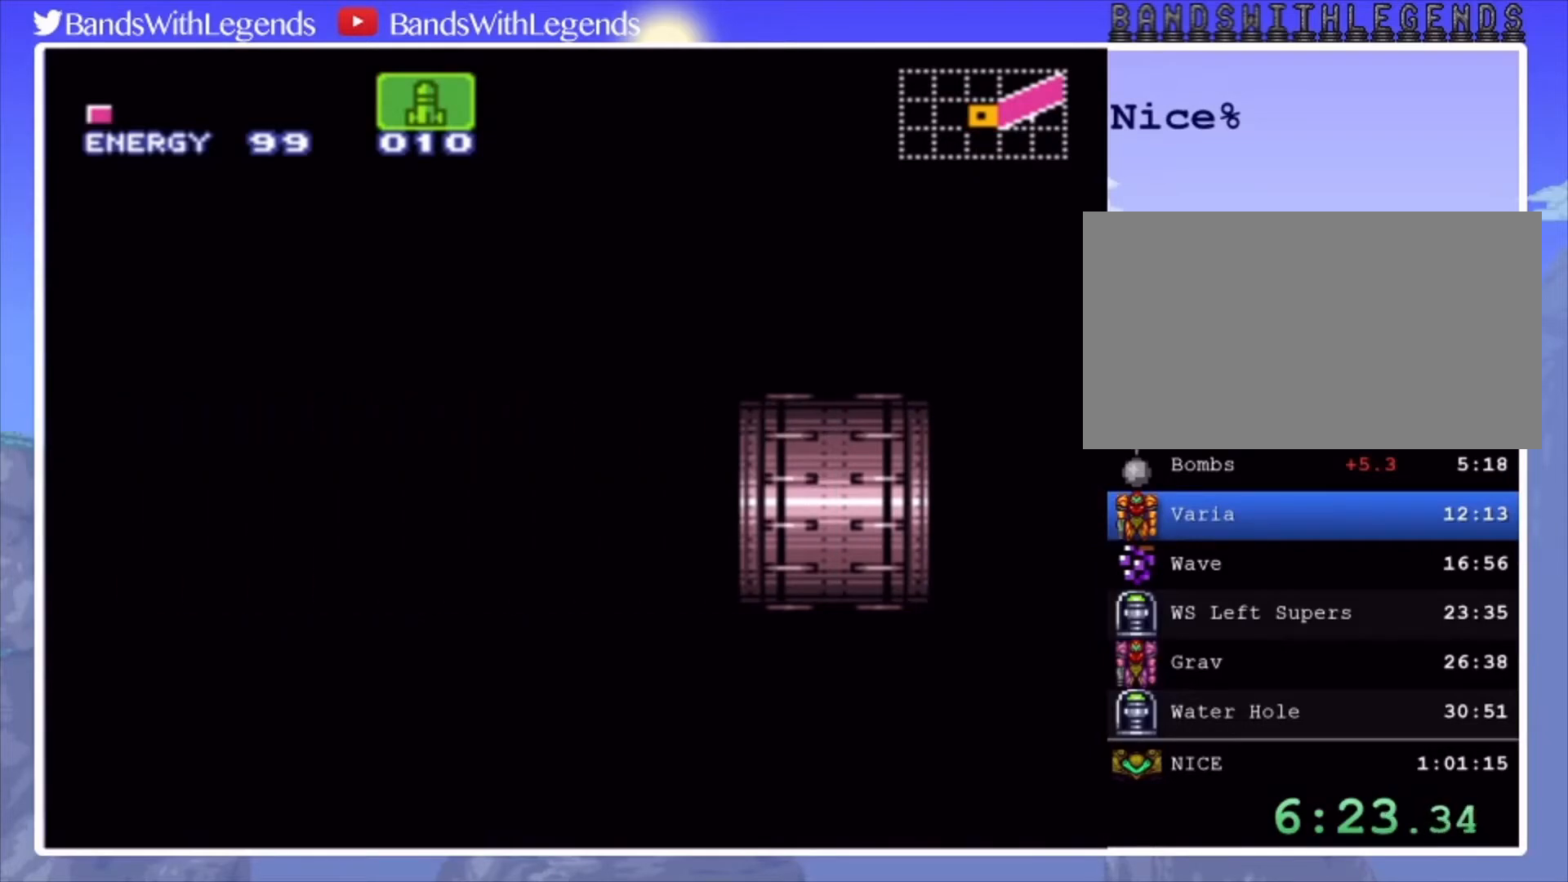
{"buttons": ["CIRCLE", "DPAD_LEFT"], "events": []}
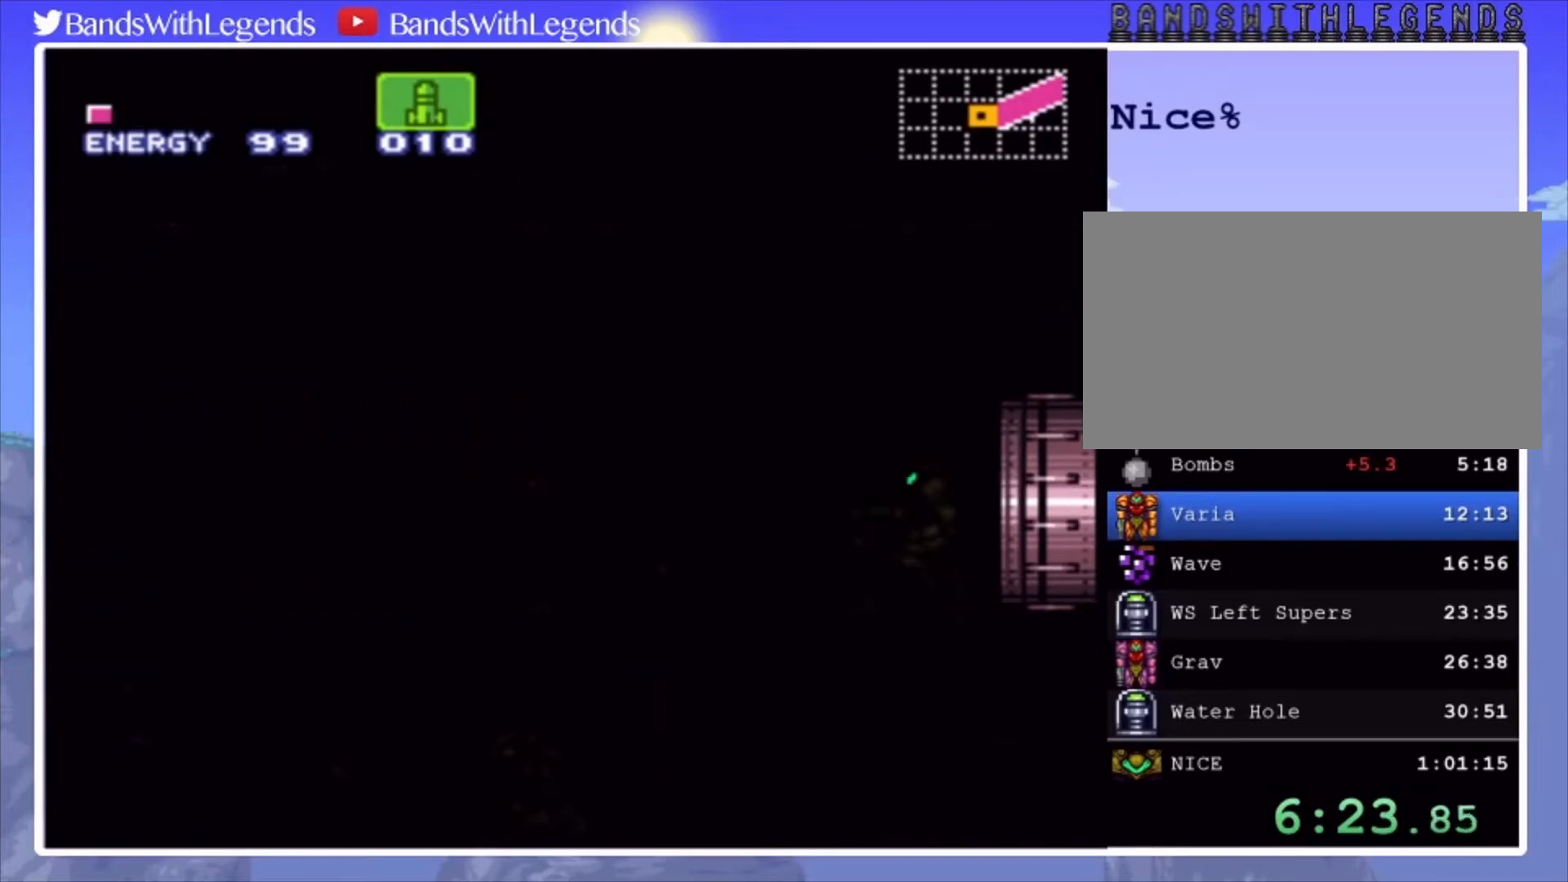
{"buttons": ["CIRCLE", "DPAD_LEFT"], "events": []}
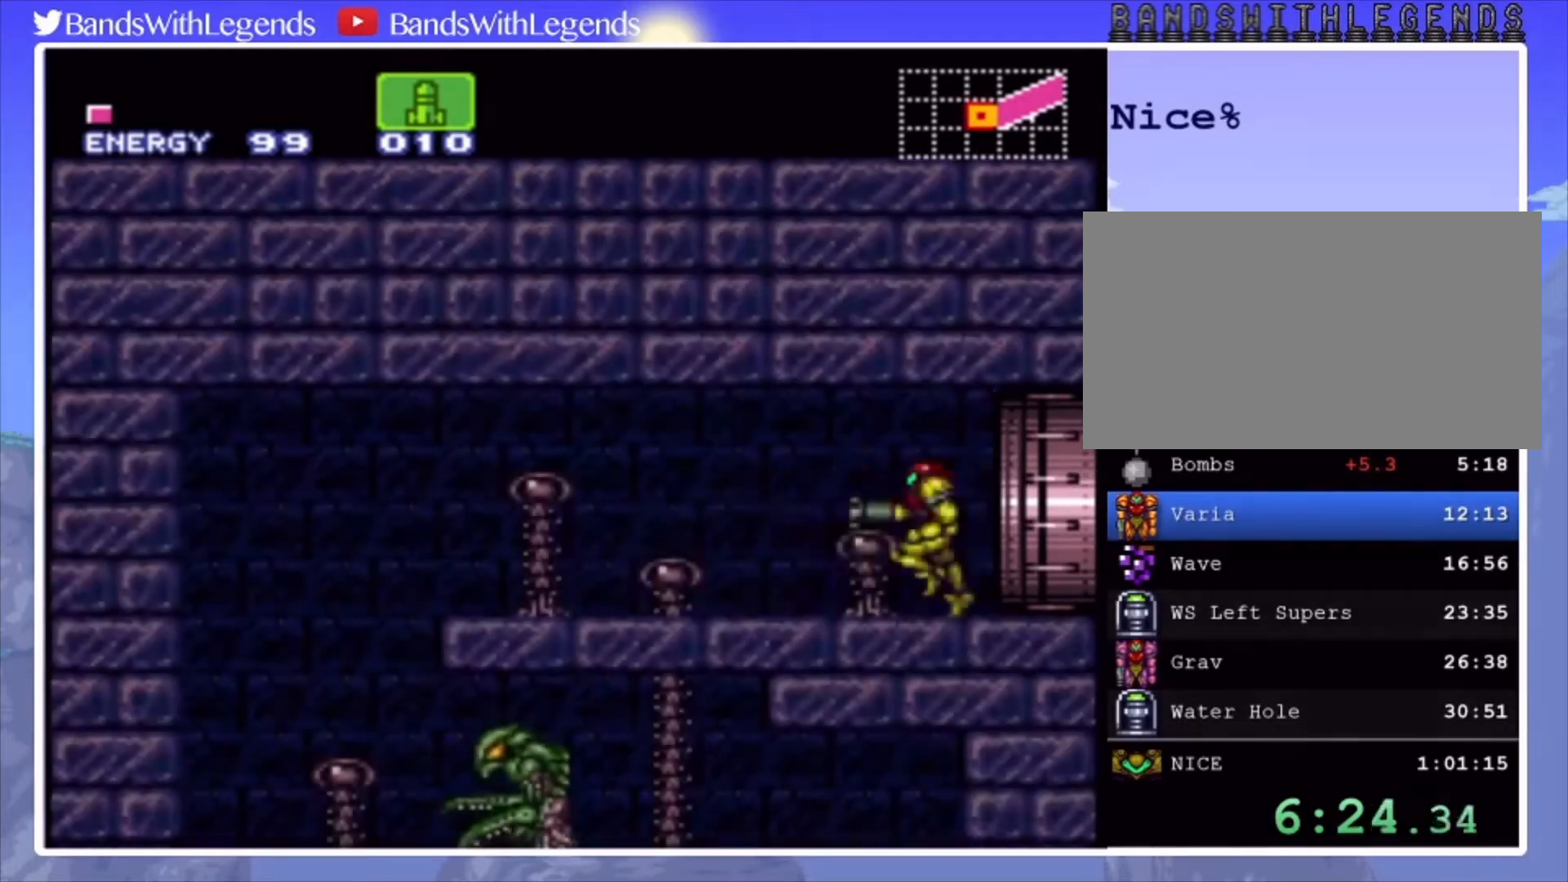
{"buttons": ["CIRCLE"], "events": [[167, "TRIANGLE", "down"], [267, "TRIANGLE", "up"], [333, "CROSS", "down"], [367, "CROSS", "up"], [400, "DPAD_LEFT", "up"]]}
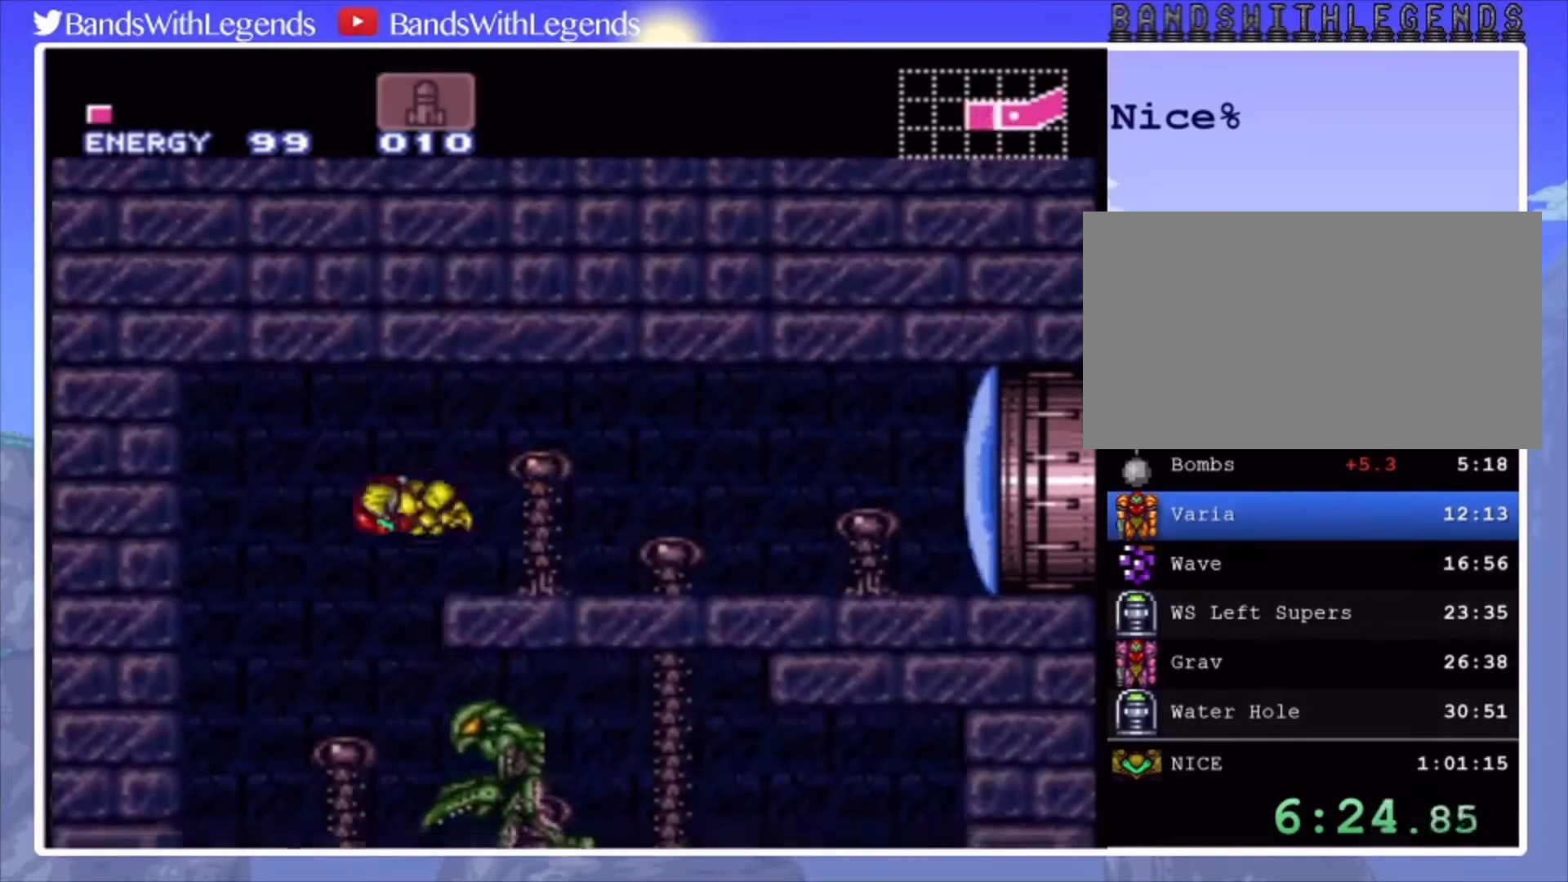
{"buttons": ["CIRCLE", "SQUARE", "DPAD_RIGHT"], "events": [[33, "DPAD_RIGHT", "down"], [467, "SQUARE", "down"]]}
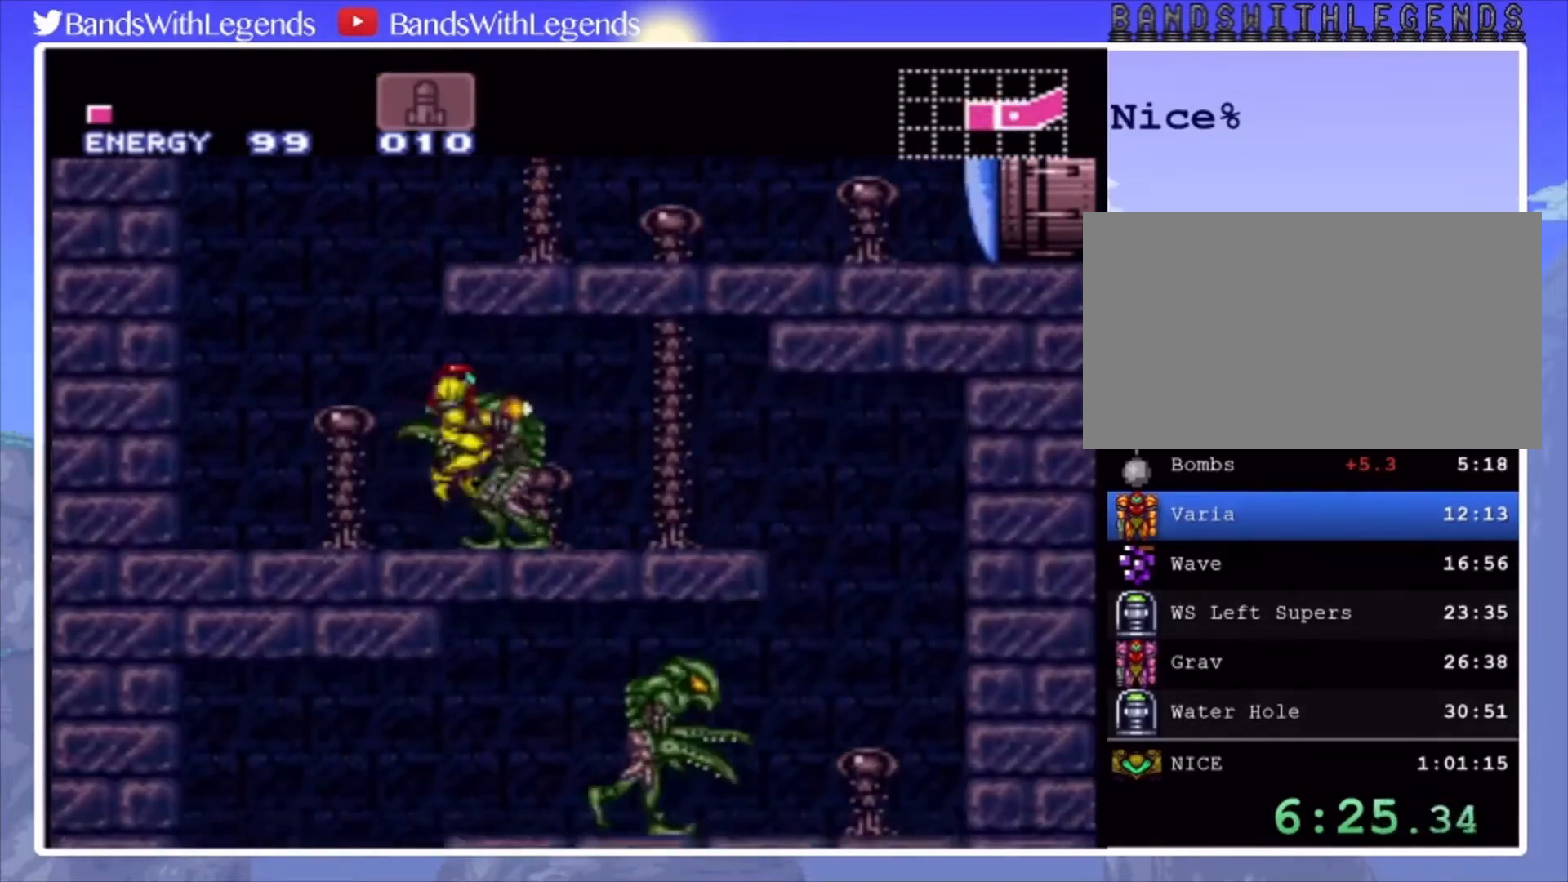
{"buttons": ["CIRCLE", "DPAD_RIGHT"], "events": [[33, "SQUARE", "up"], [467, "CROSS", "down"], [500, "CROSS", "up"]]}
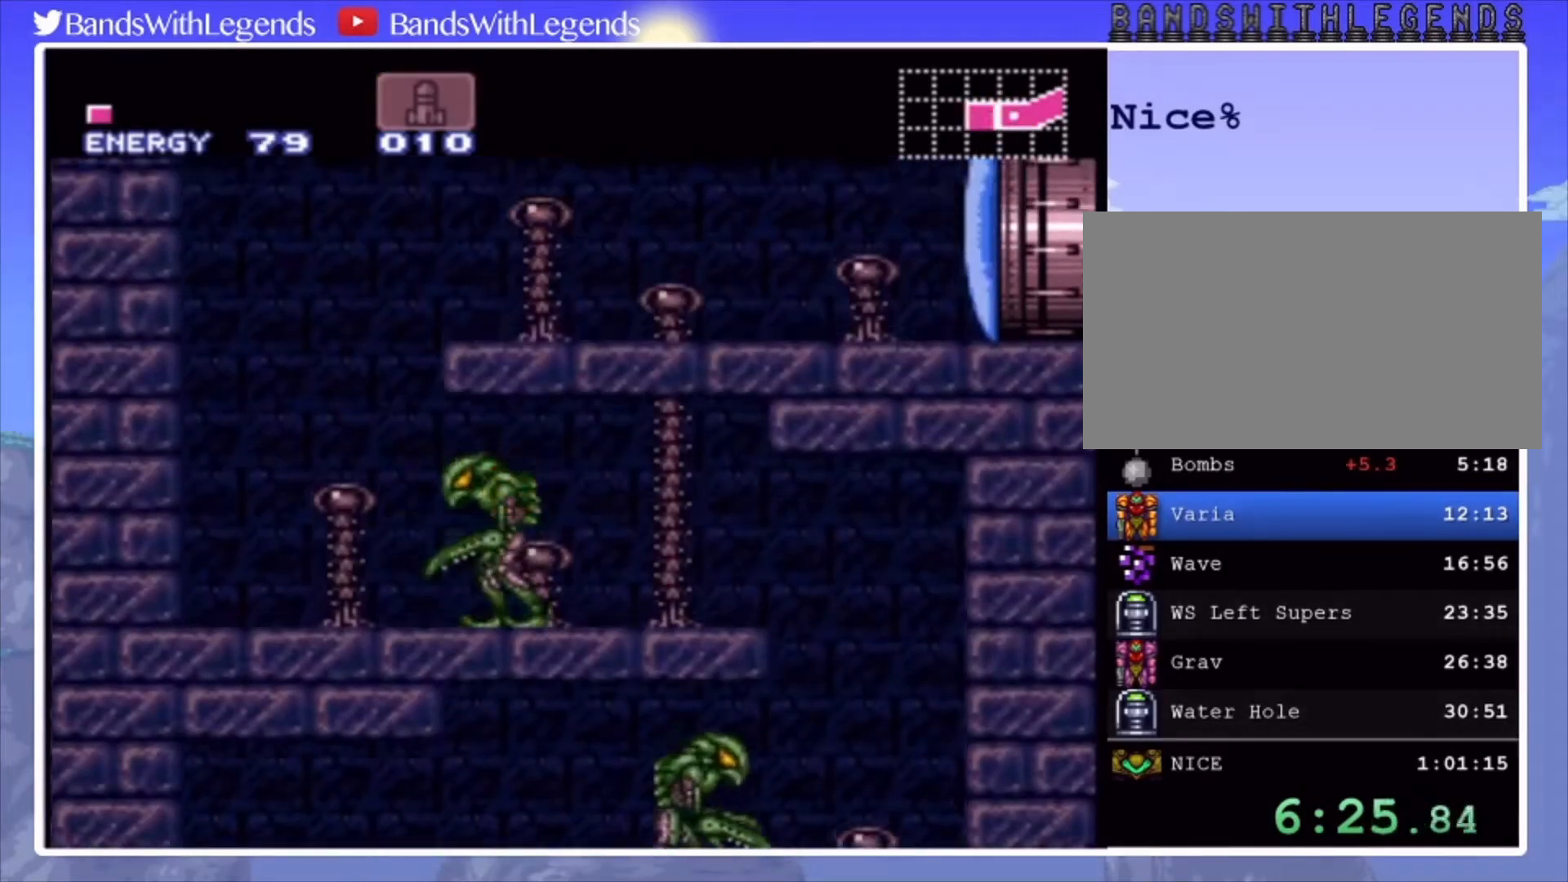
{"buttons": ["CIRCLE", "DPAD_LEFT"], "events": [[133, "DPAD_RIGHT", "up"], [233, "DPAD_LEFT", "down"]]}
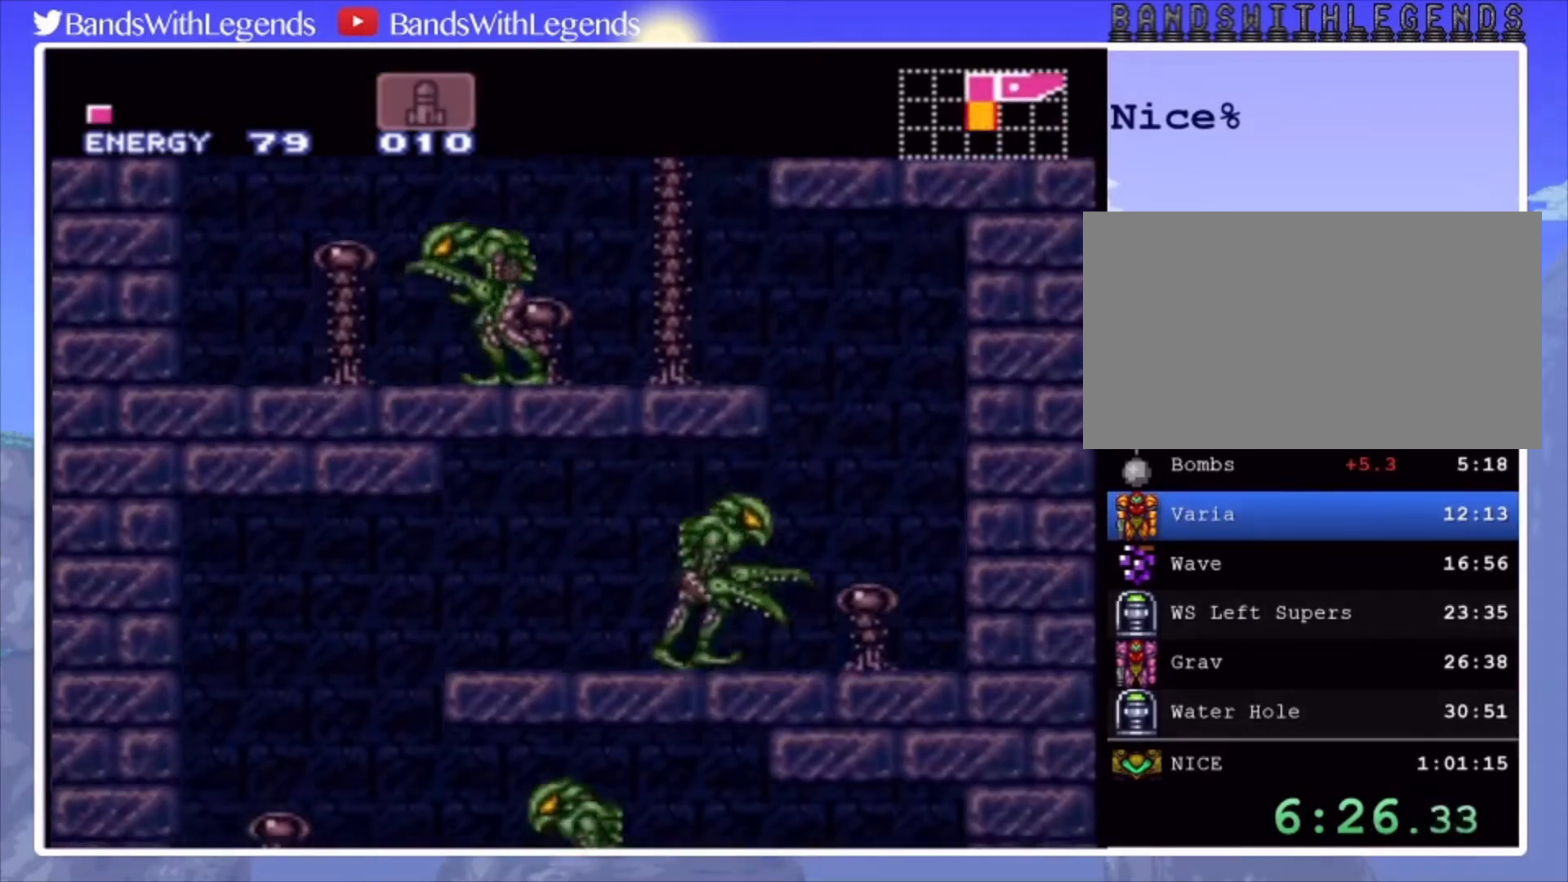
{"buttons": ["CIRCLE", "DPAD_LEFT"], "events": [[167, "SQUARE", "down"], [267, "SQUARE", "up"], [467, "CROSS", "down"], [500, "CROSS", "up"]]}